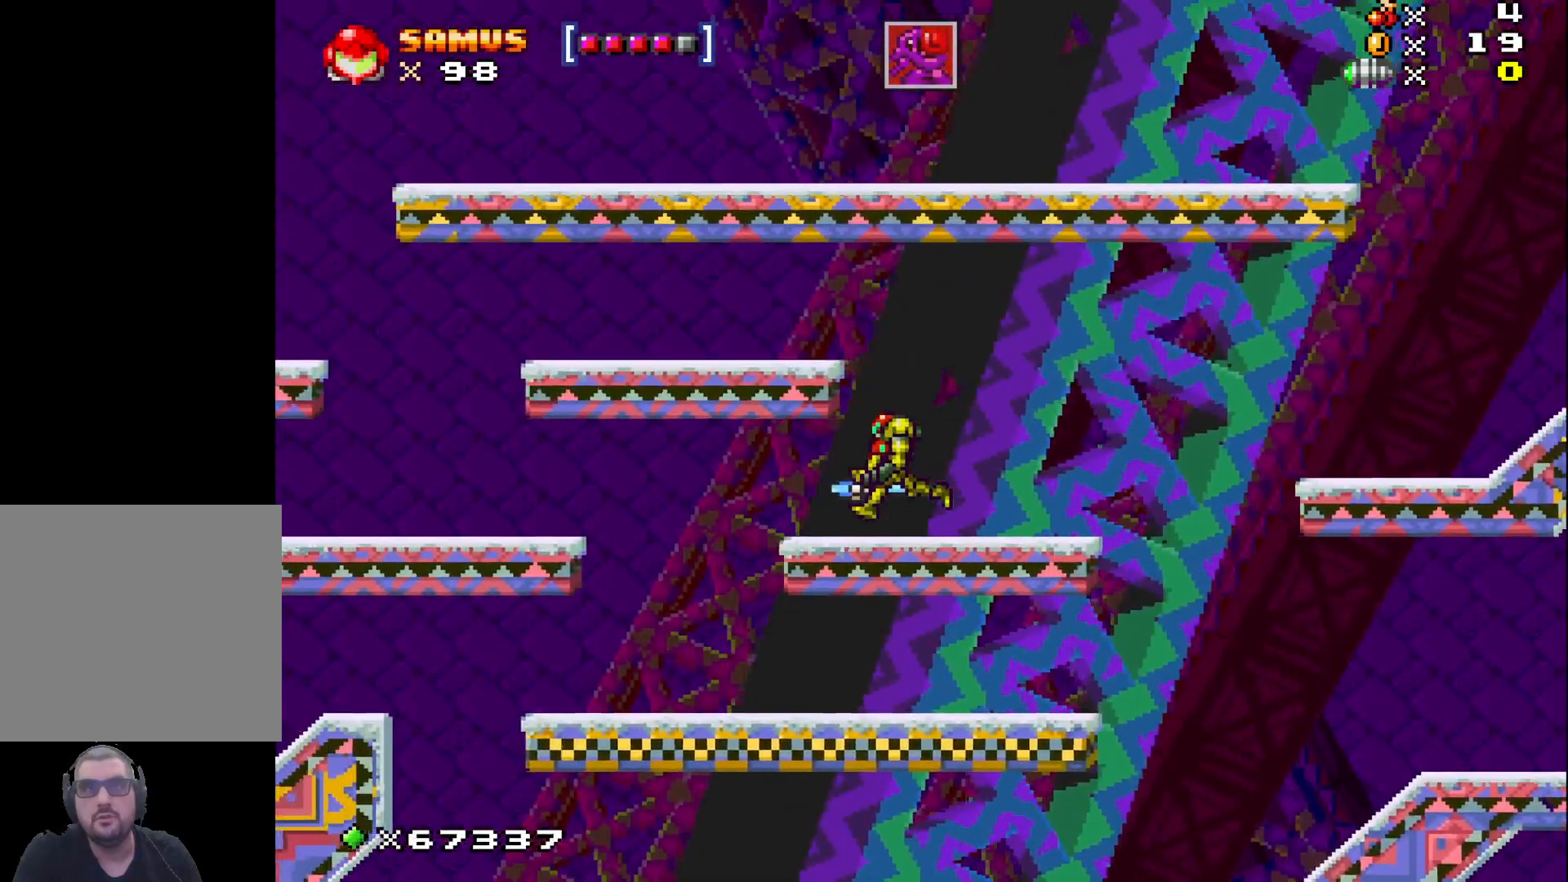
Gameplay with a controller (Xbox layout); each line is a JSON object with the inputs held at the frame after it. "events" lists button and stick changes between this image and that frame as [ms after this image, input, new state], when the widget could be followed in between. Not read: right_stick.
{"buttons": [], "left_stick": "left", "events": [[150, "left_stick", "center"], [200, "A", "down"], [283, "left_stick", "left"], [433, "A", "up"]]}
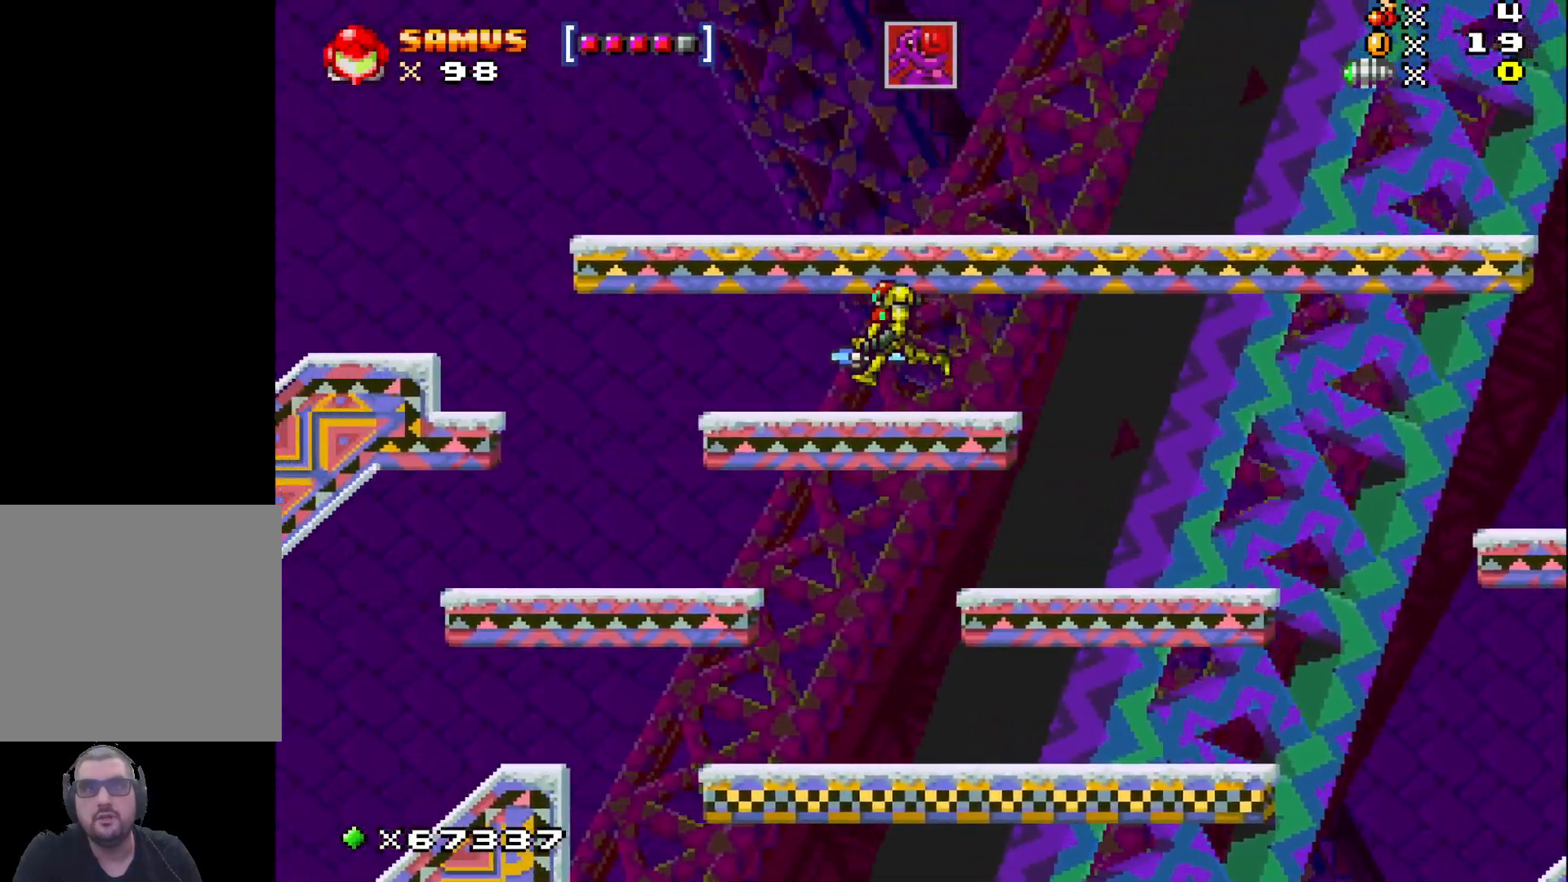
{"buttons": ["A"], "left_stick": "left", "events": [[317, "A", "down"]]}
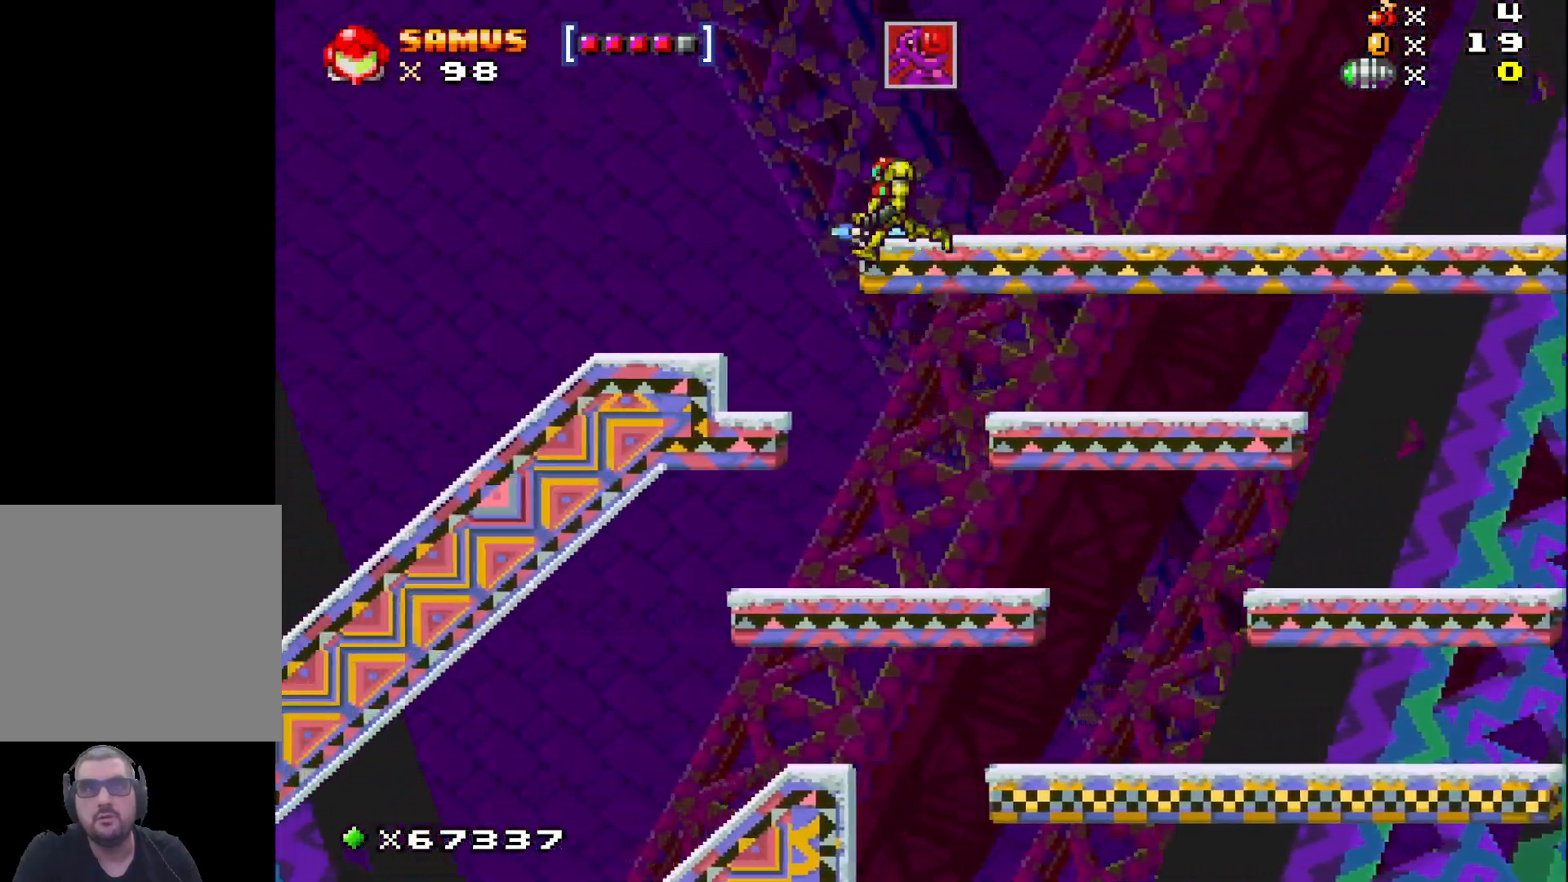
{"buttons": [], "left_stick": "left", "events": [[100, "A", "up"]]}
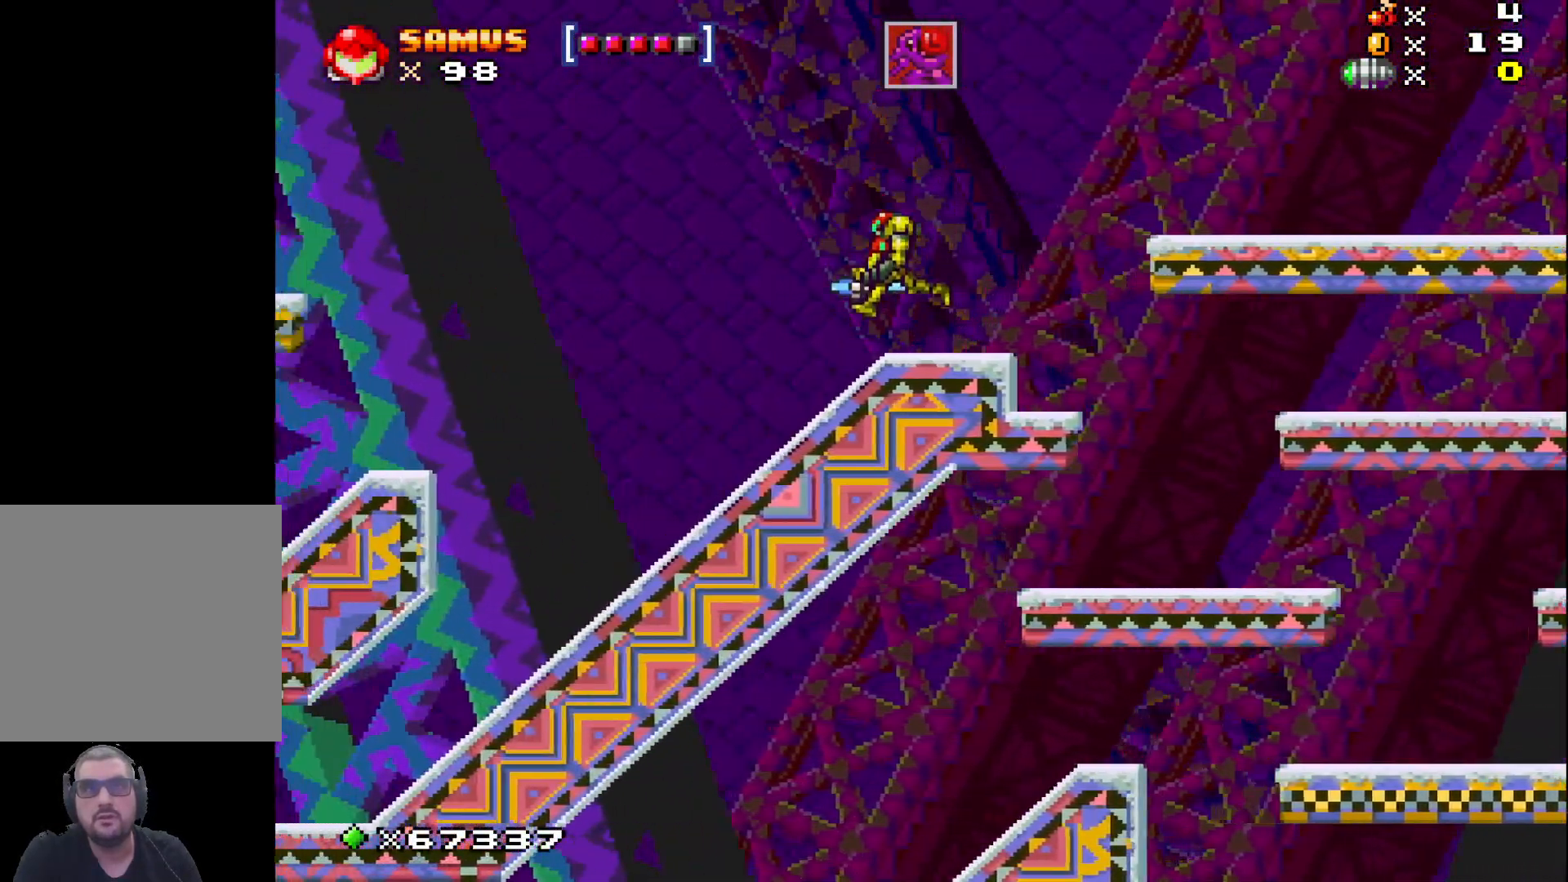
{"buttons": ["A"], "left_stick": "left", "events": [[450, "A", "down"]]}
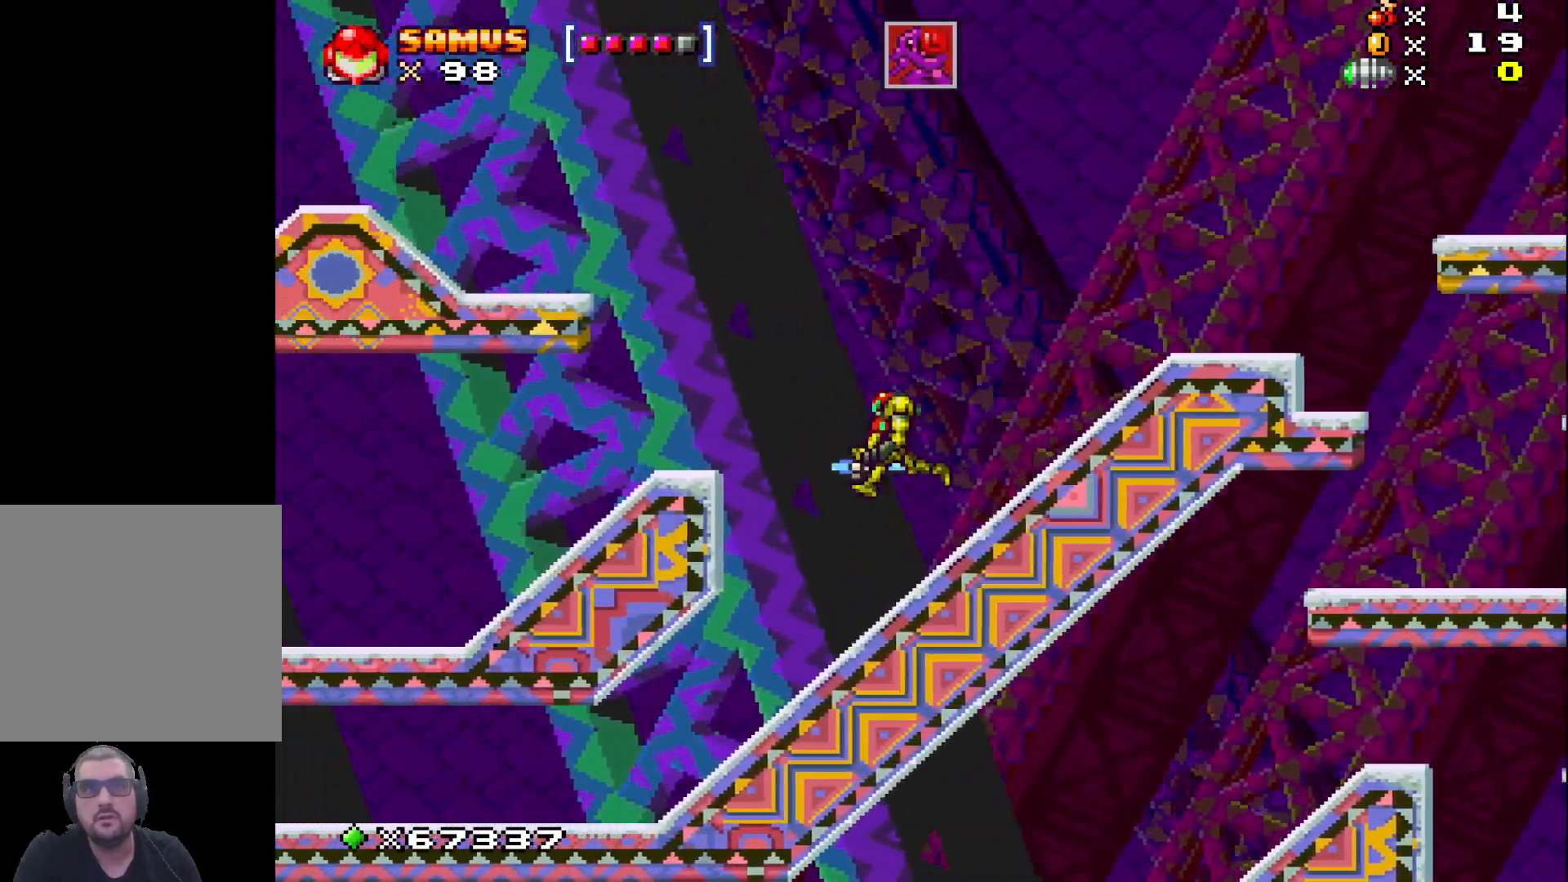
{"buttons": [], "left_stick": "left", "events": [[117, "A", "up"]]}
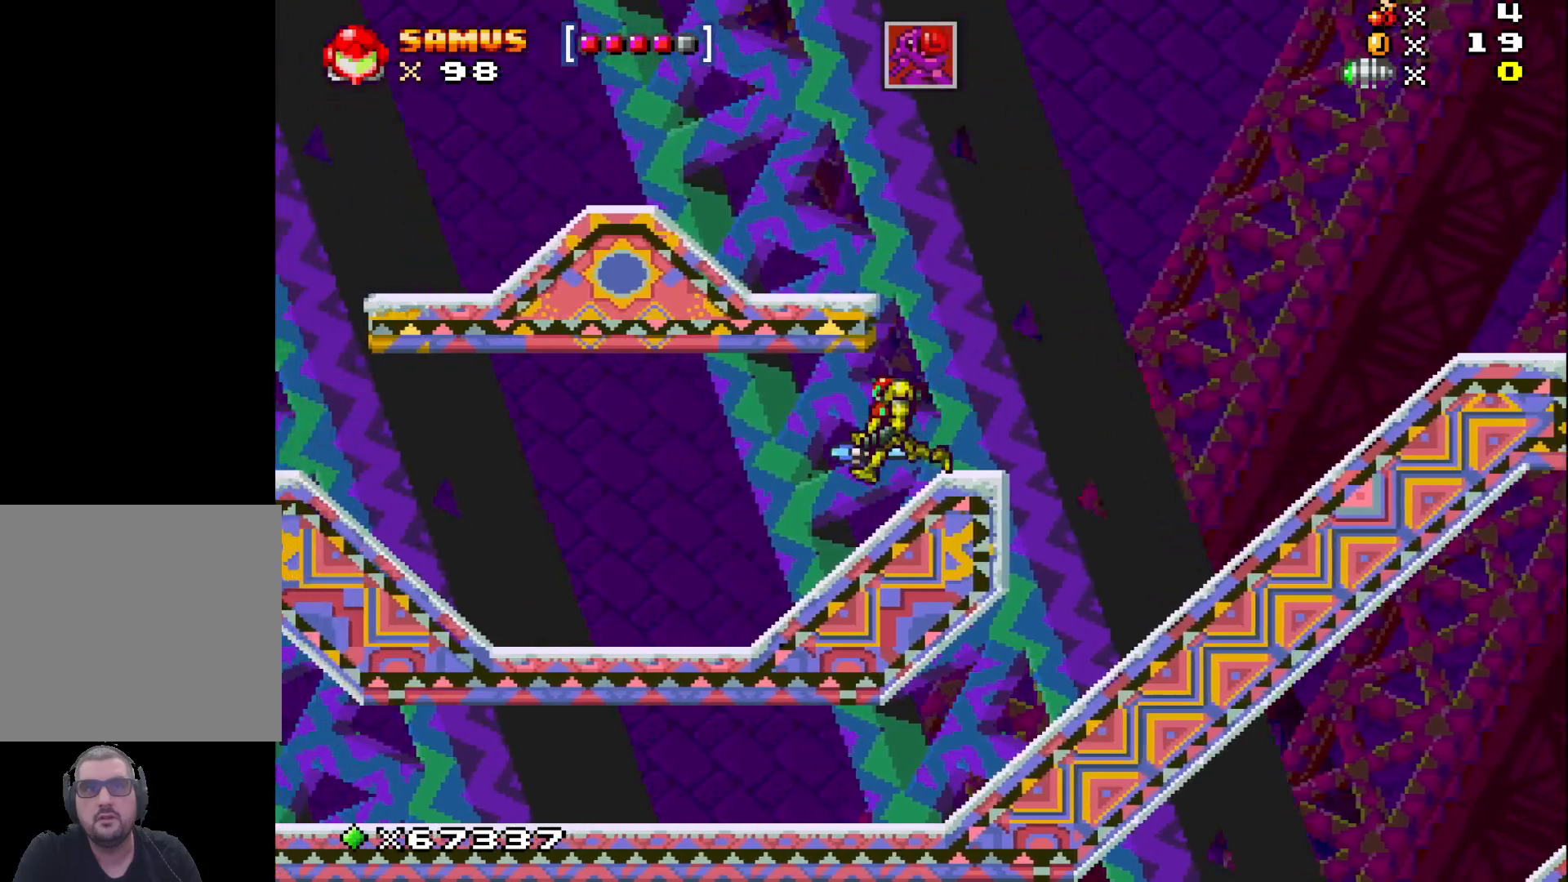
{"buttons": [], "left_stick": "left", "events": []}
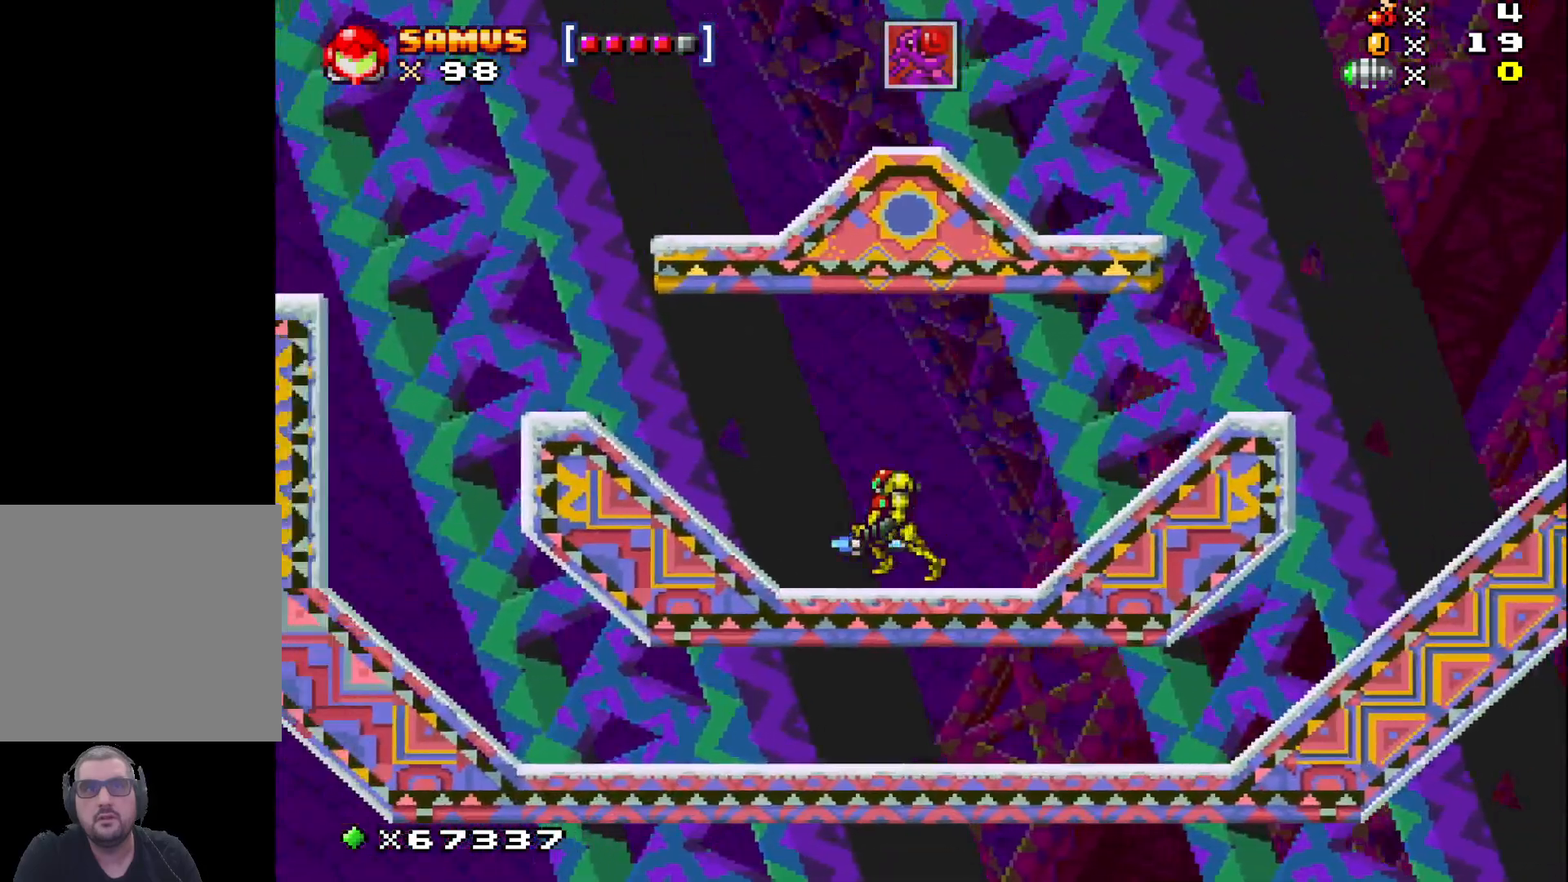
{"buttons": [], "left_stick": "left", "events": []}
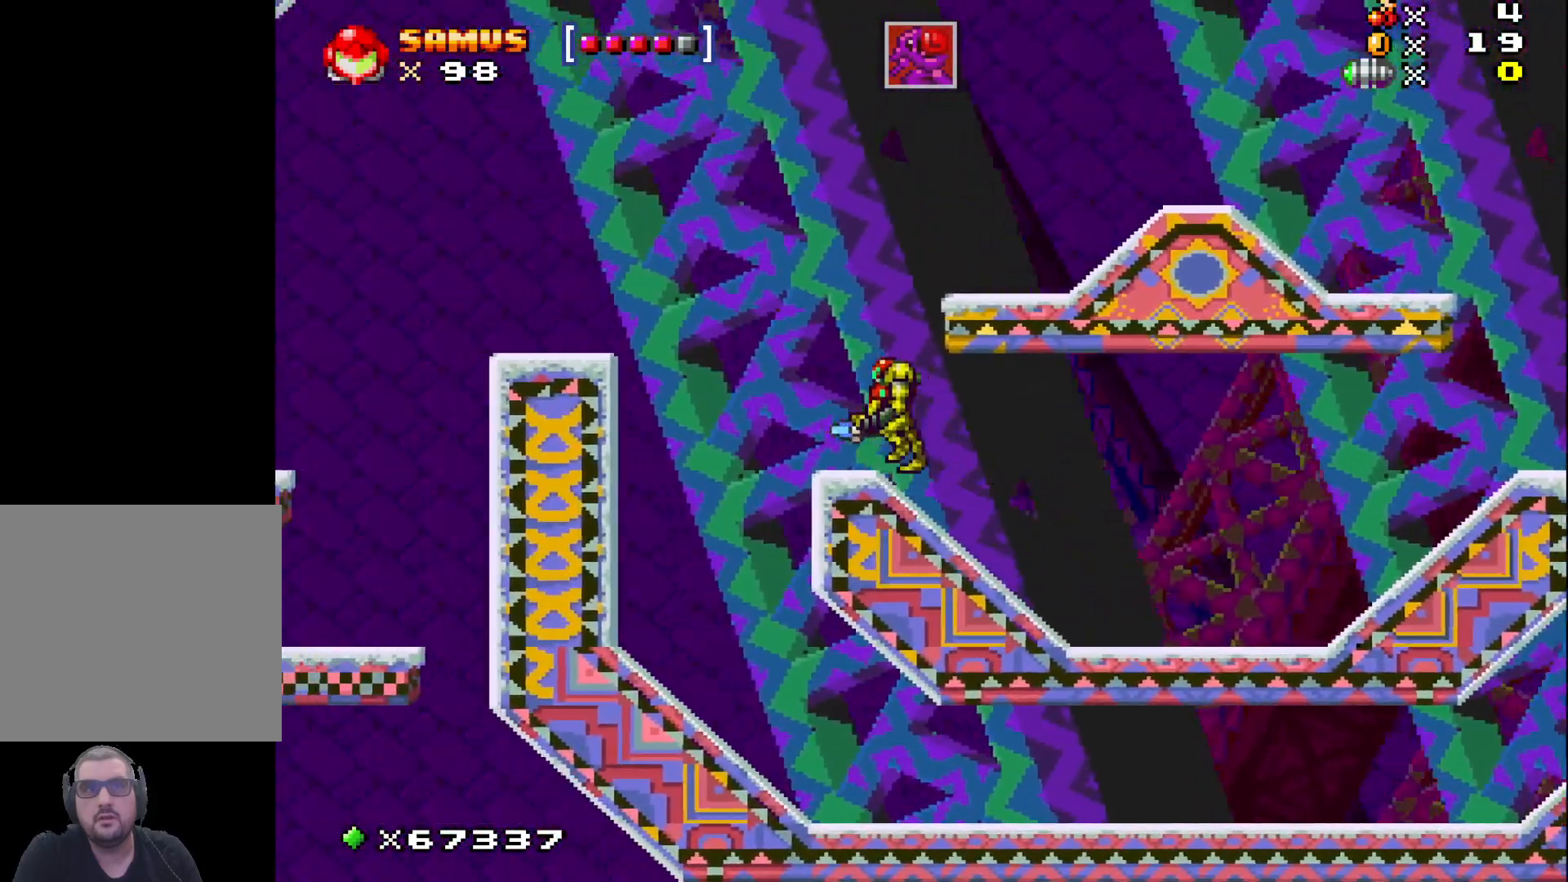
{"buttons": [], "left_stick": "left", "events": [[67, "A", "down"], [267, "A", "up"]]}
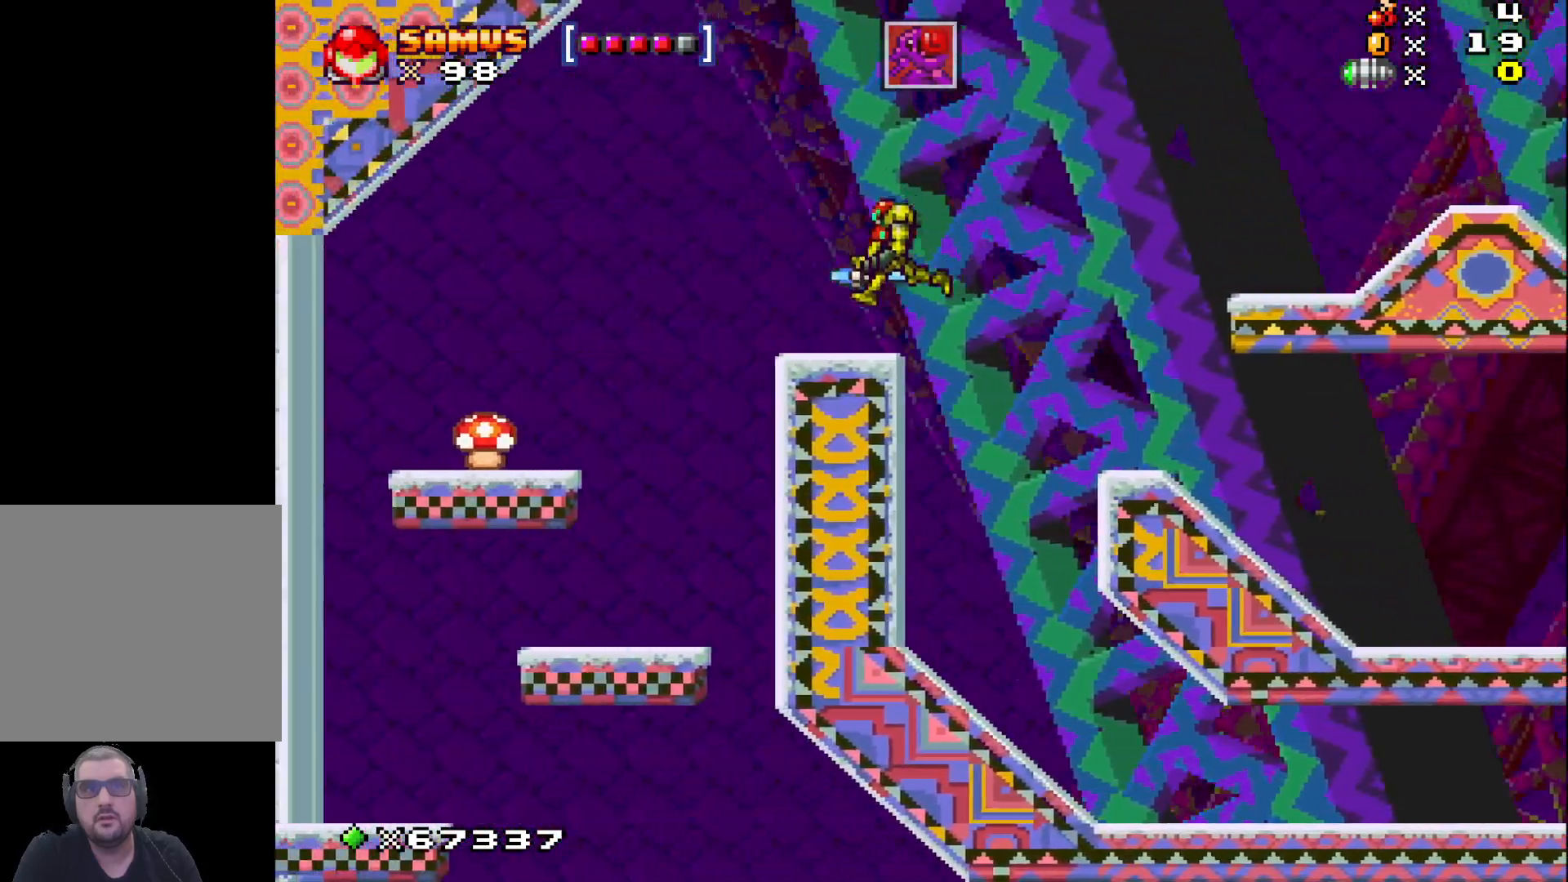
{"buttons": [], "left_stick": "left", "events": [[100, "left_stick", "center"], [150, "left_stick", "left"], [233, "A", "down"], [350, "A", "up"]]}
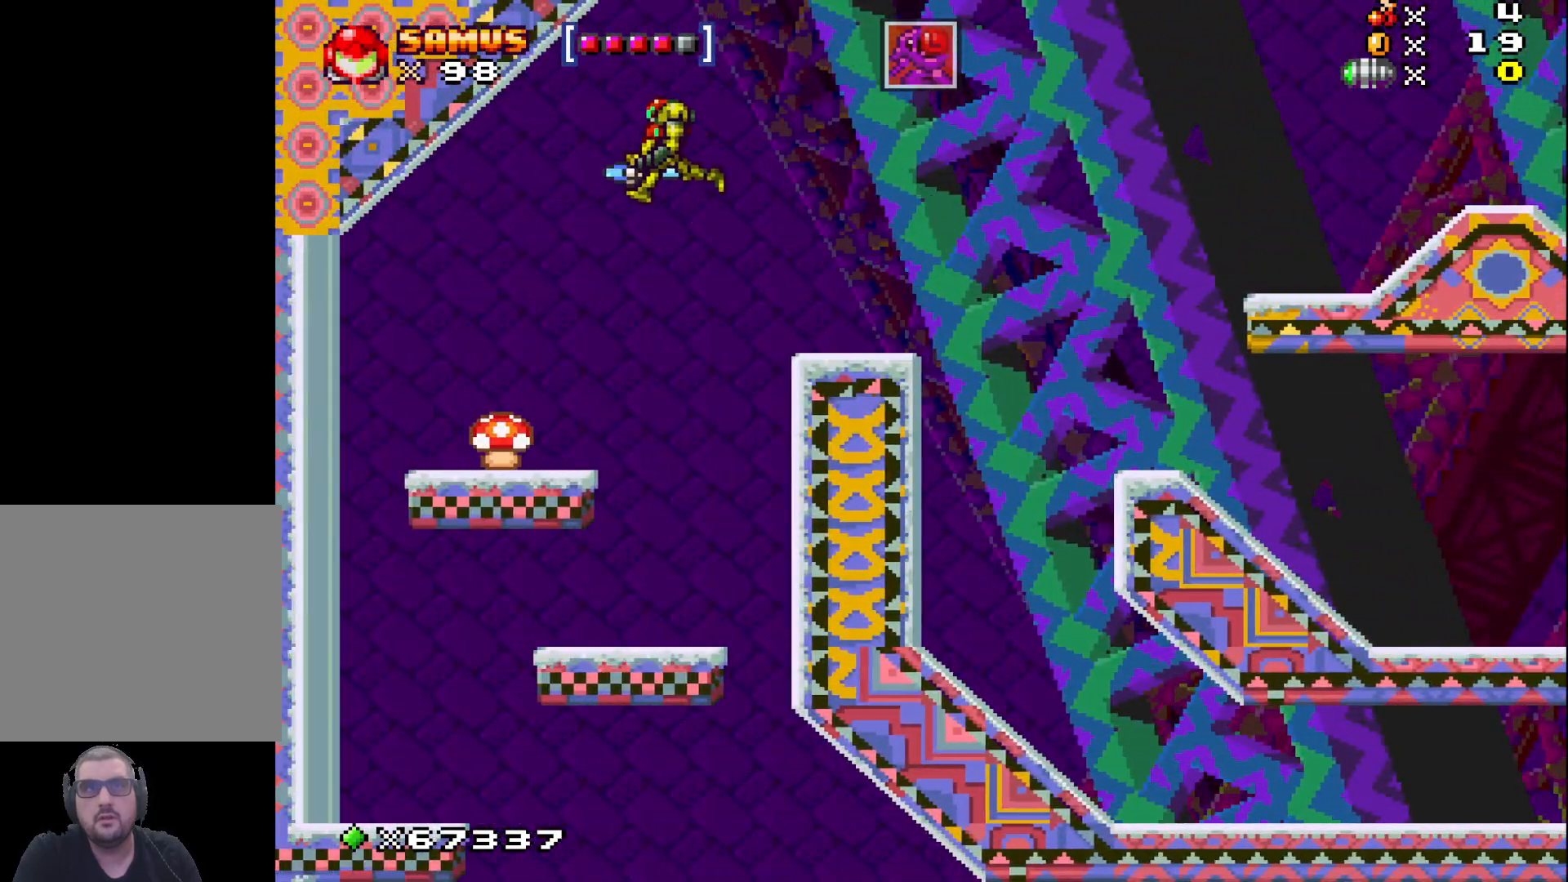
{"buttons": ["R1"], "left_stick": "up", "events": [[83, "left_stick", "center"], [300, "left_stick", "up"], [400, "R1", "down"]]}
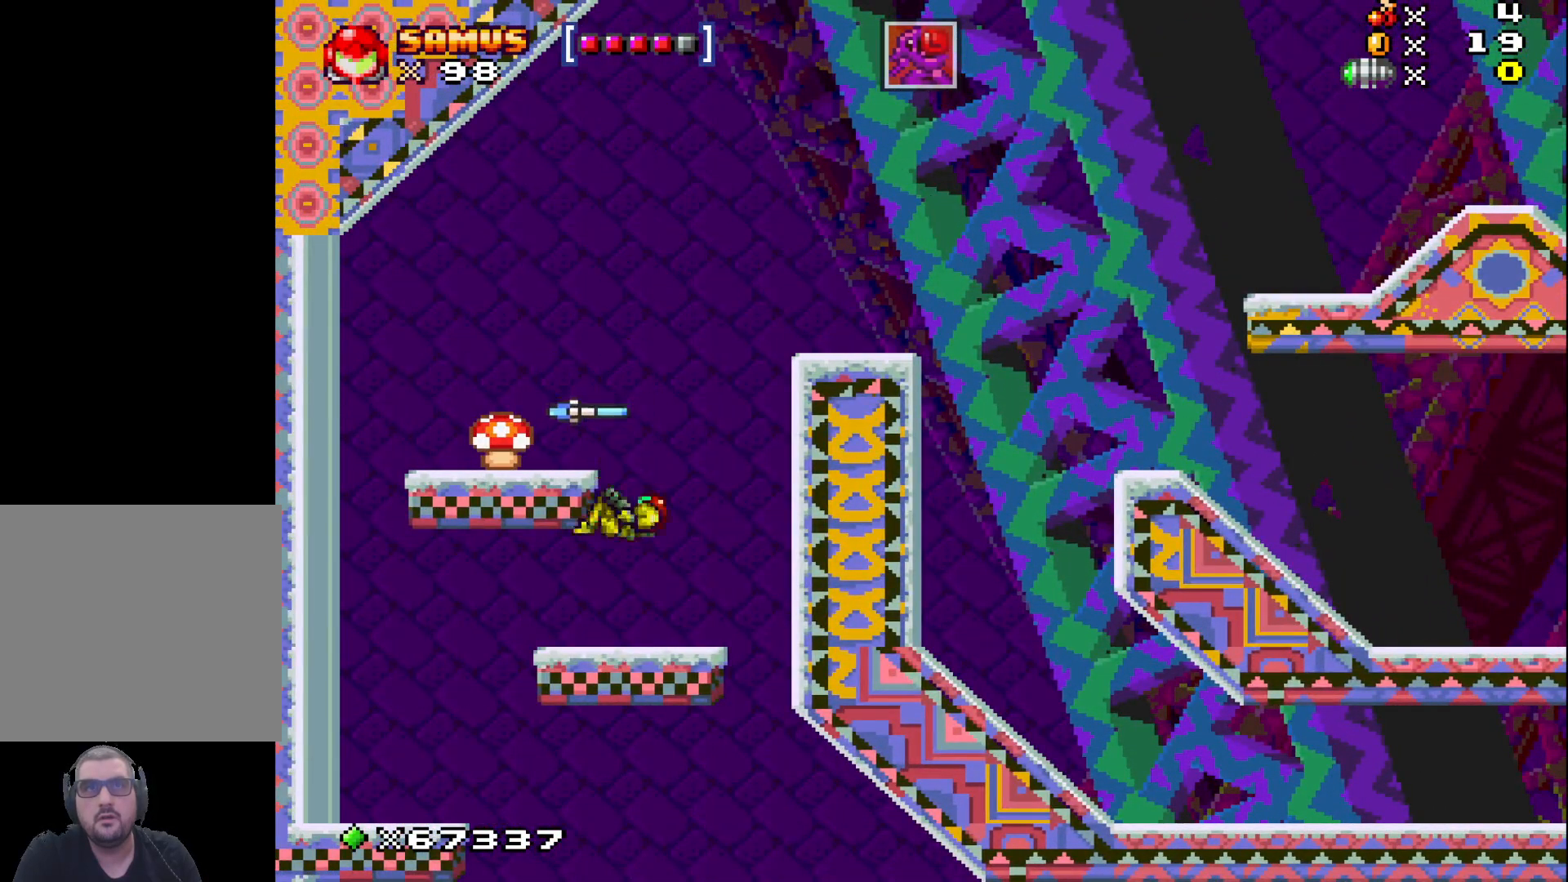
{"buttons": ["A"], "left_stick": "center", "events": [[33, "R1", "up"], [33, "left_stick", "center"], [250, "A", "down"]]}
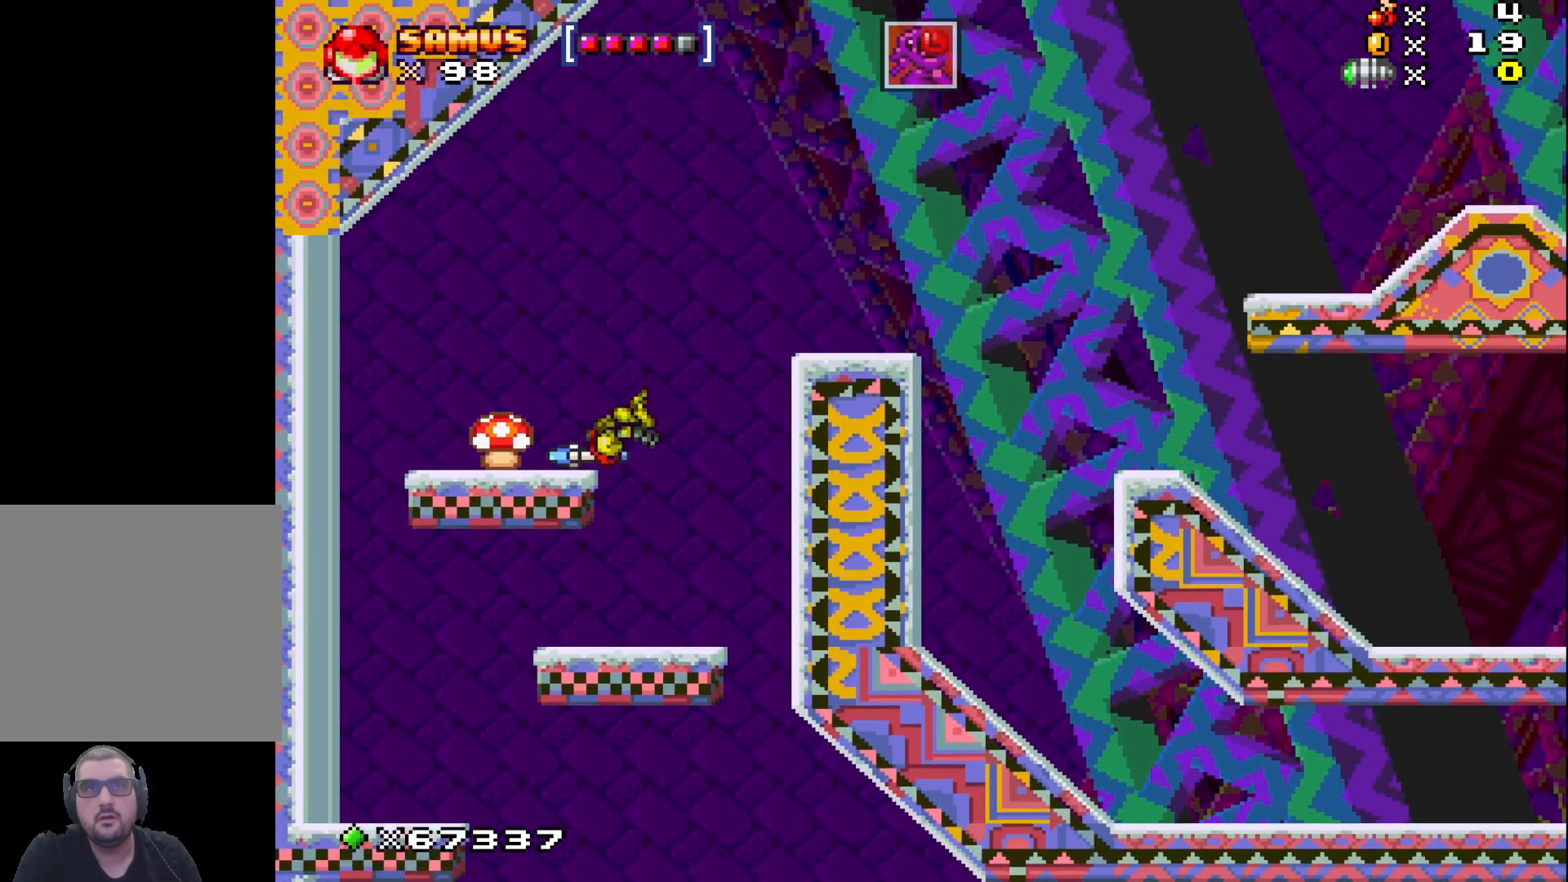
{"buttons": [], "left_stick": "down", "events": [[67, "left_stick", "left"], [183, "A", "up"], [283, "left_stick", "down"]]}
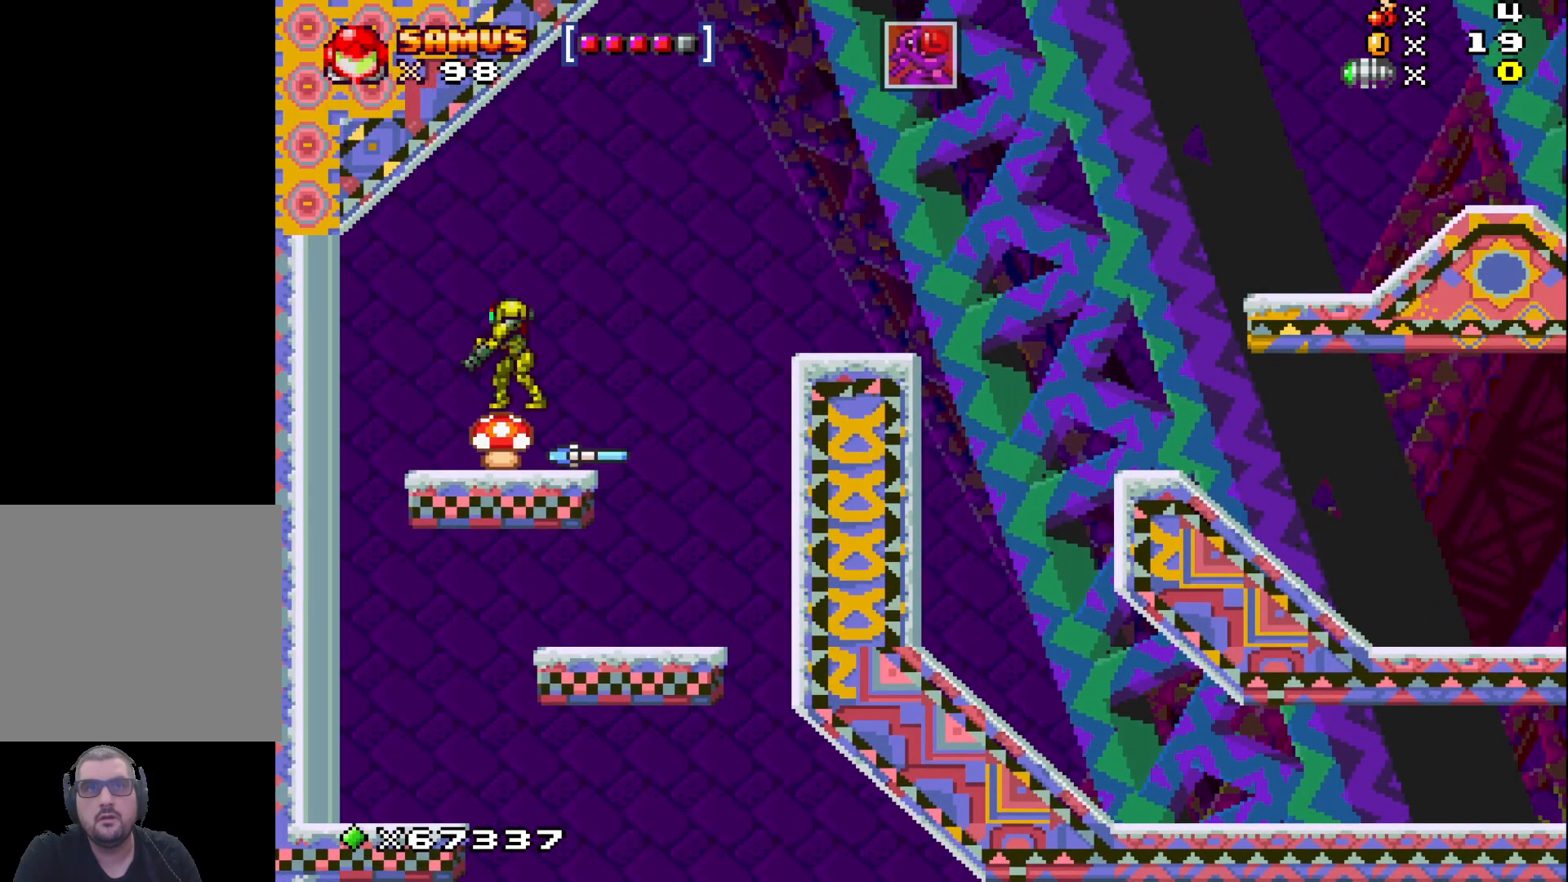
{"buttons": [], "left_stick": "right", "events": [[33, "X", "down"], [417, "left_stick", "right"], [483, "X", "up"]]}
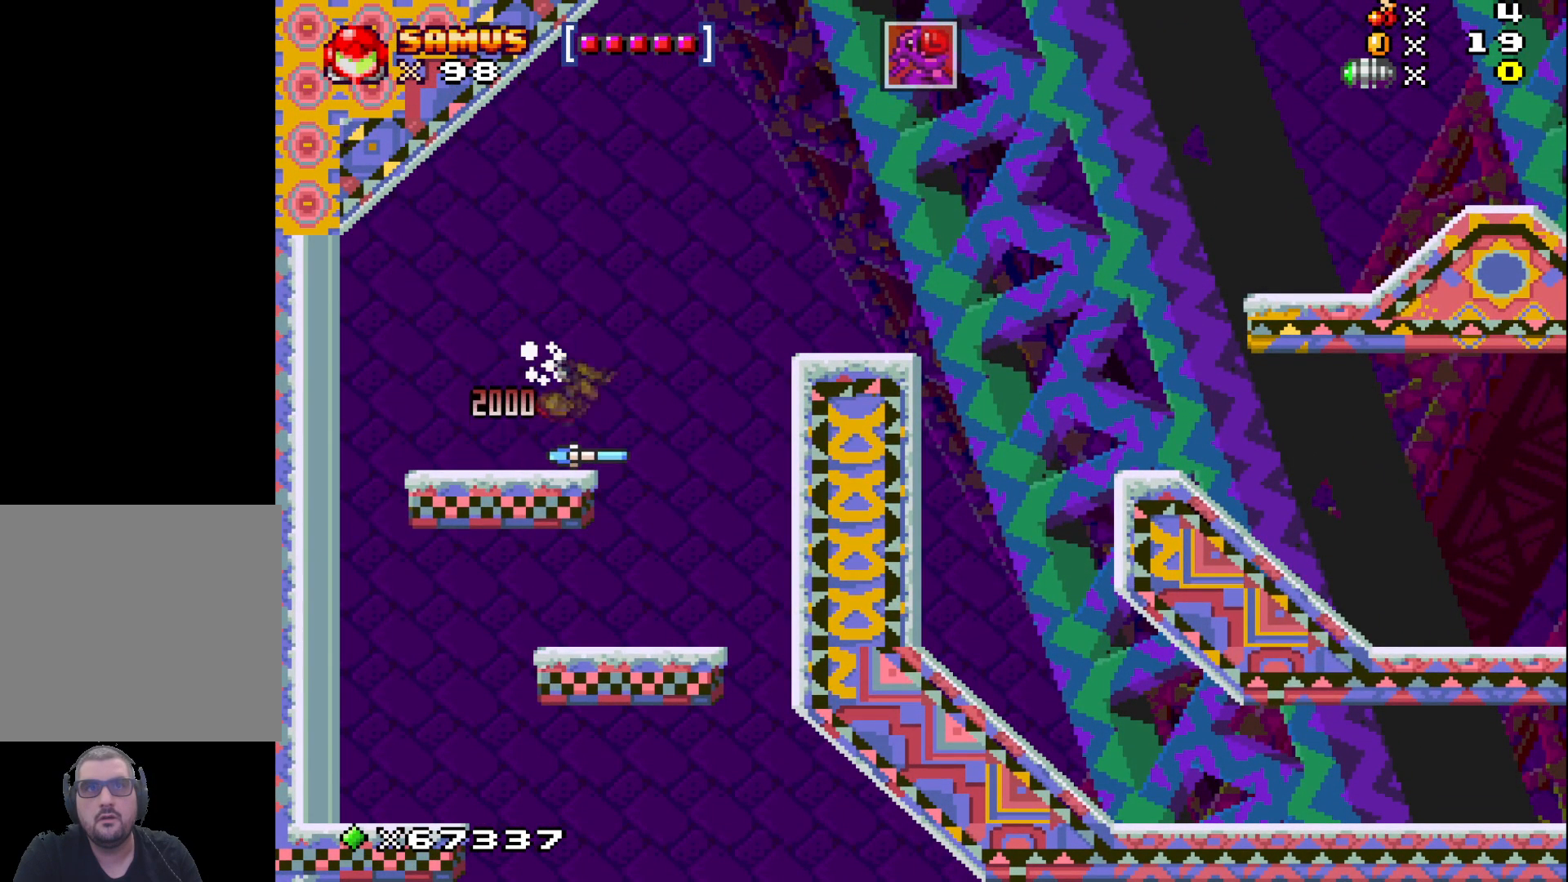
{"buttons": [], "left_stick": "center", "events": [[117, "left_stick", "down"], [200, "R1", "down"], [383, "R1", "up"], [433, "left_stick", "center"]]}
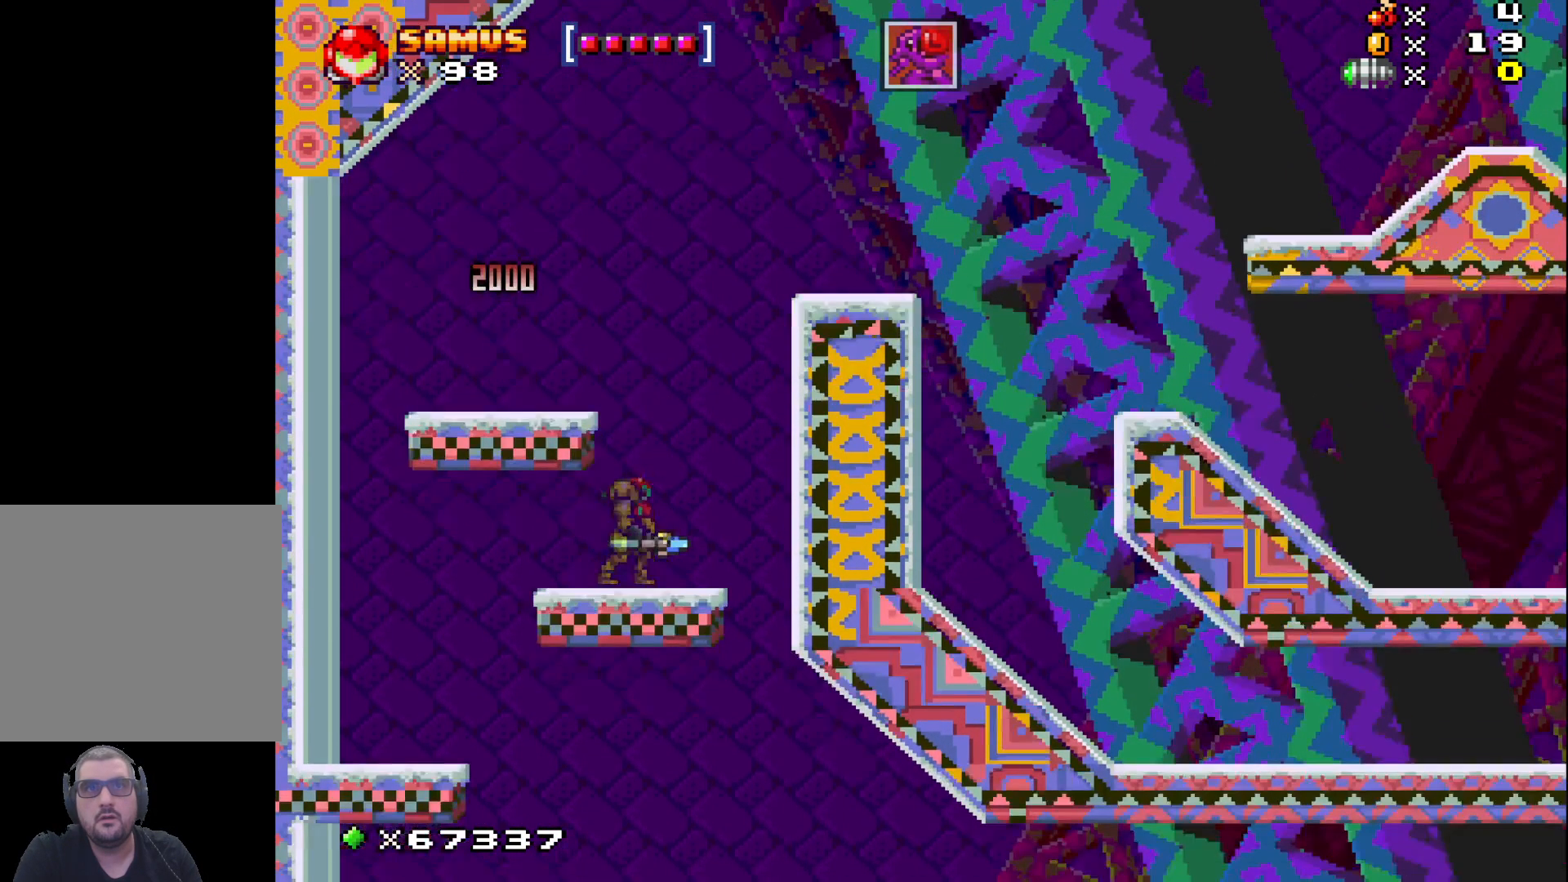
{"buttons": [], "left_stick": "right", "events": [[150, "left_stick", "right"]]}
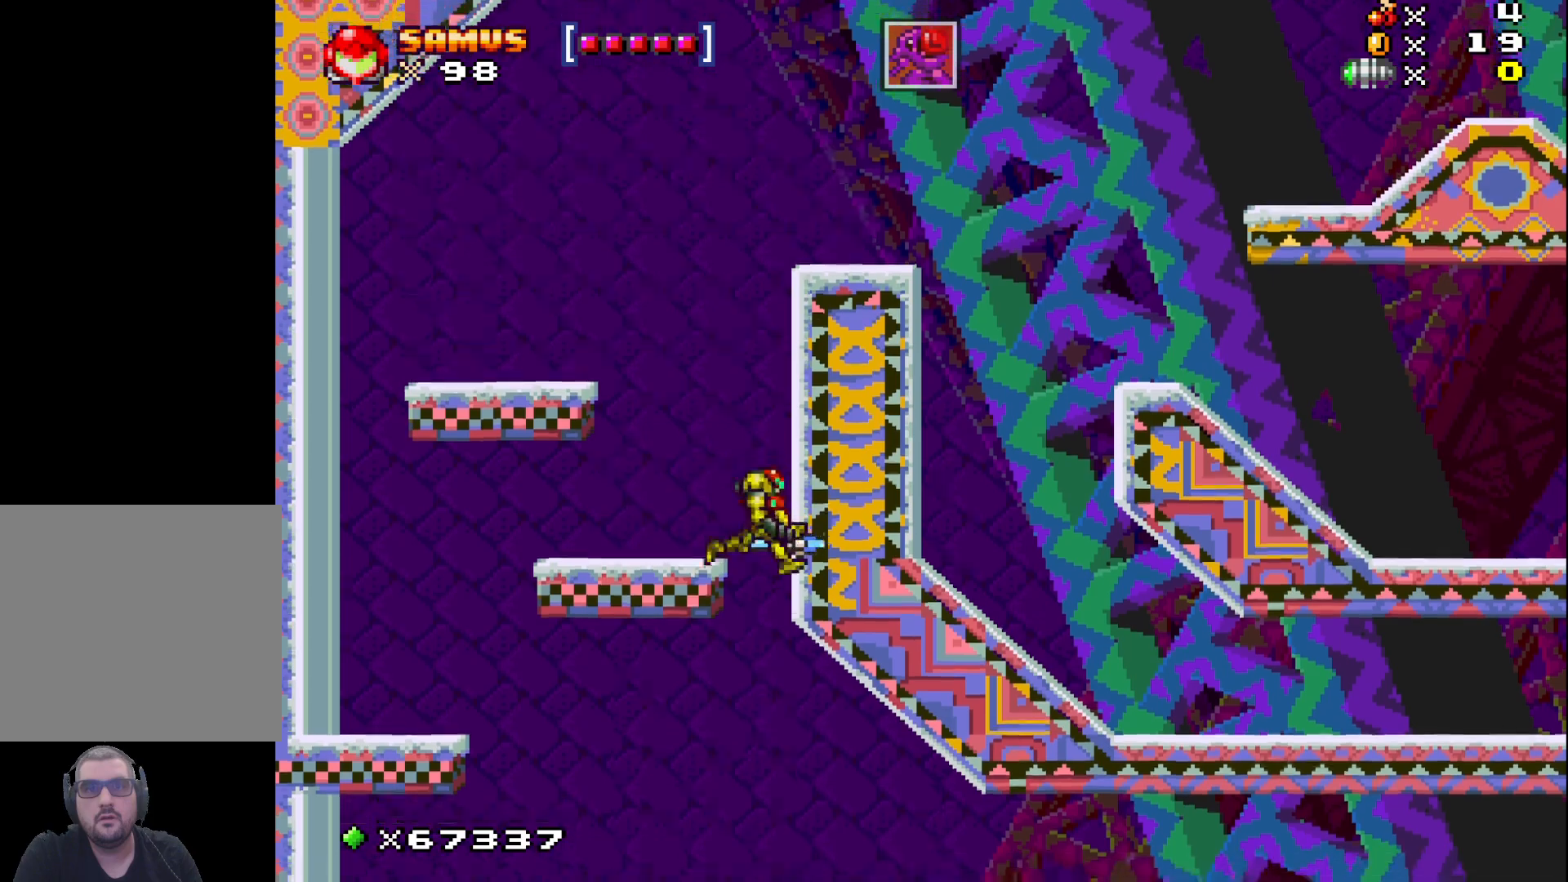
{"buttons": [], "left_stick": "center", "events": [[33, "left_stick", "center"]]}
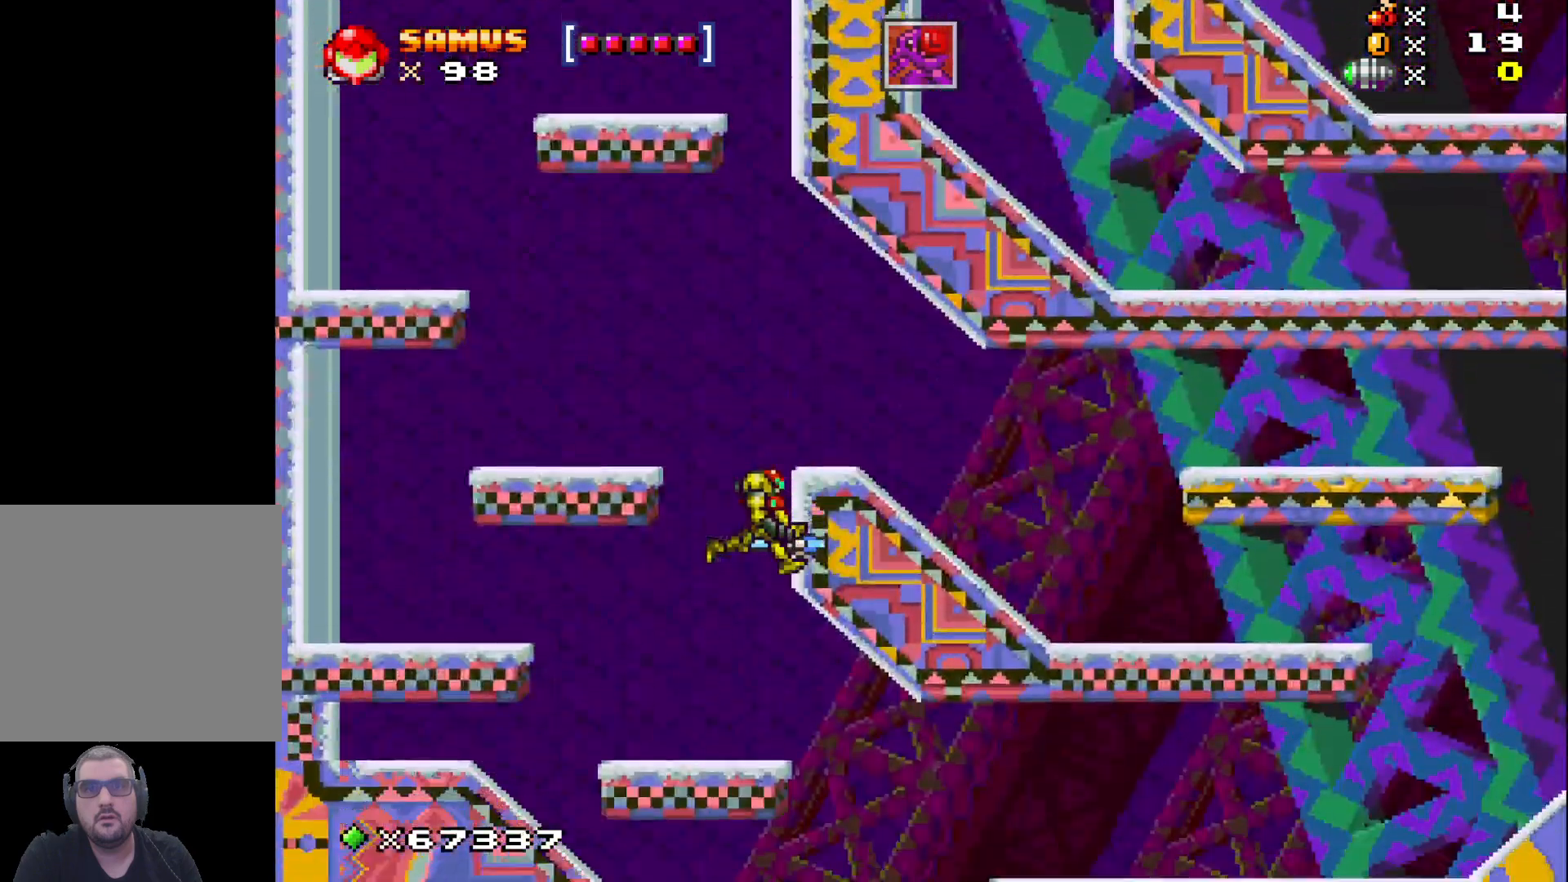
{"buttons": [], "left_stick": "right", "events": [[117, "left_stick", "left"], [183, "left_stick", "center"], [267, "left_stick", "right"]]}
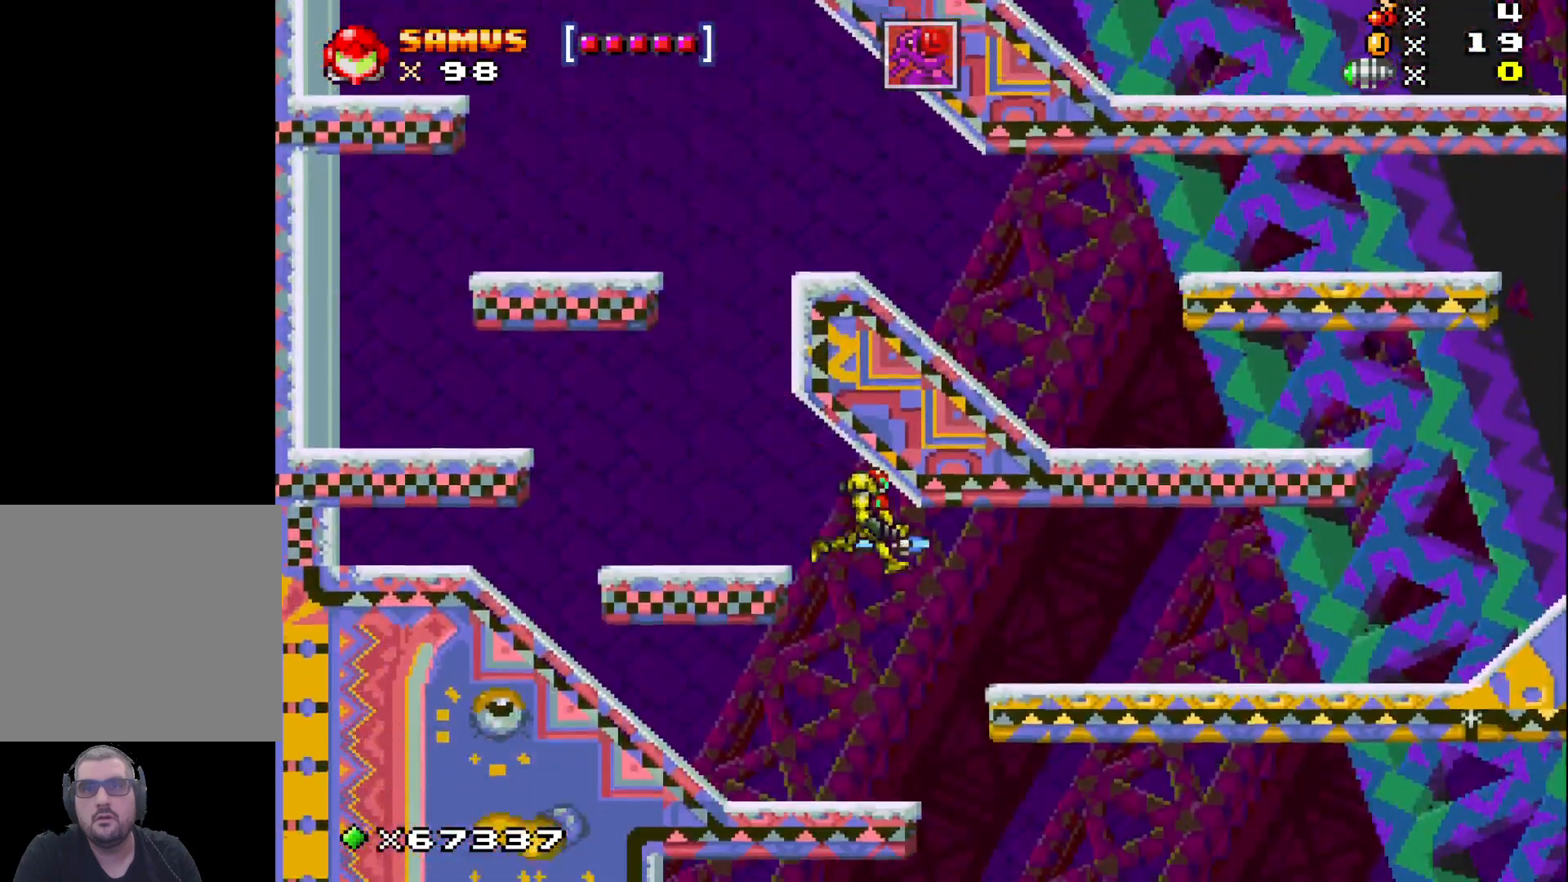
{"buttons": [], "left_stick": "right", "events": [[217, "left_stick", "center"], [367, "left_stick", "right"]]}
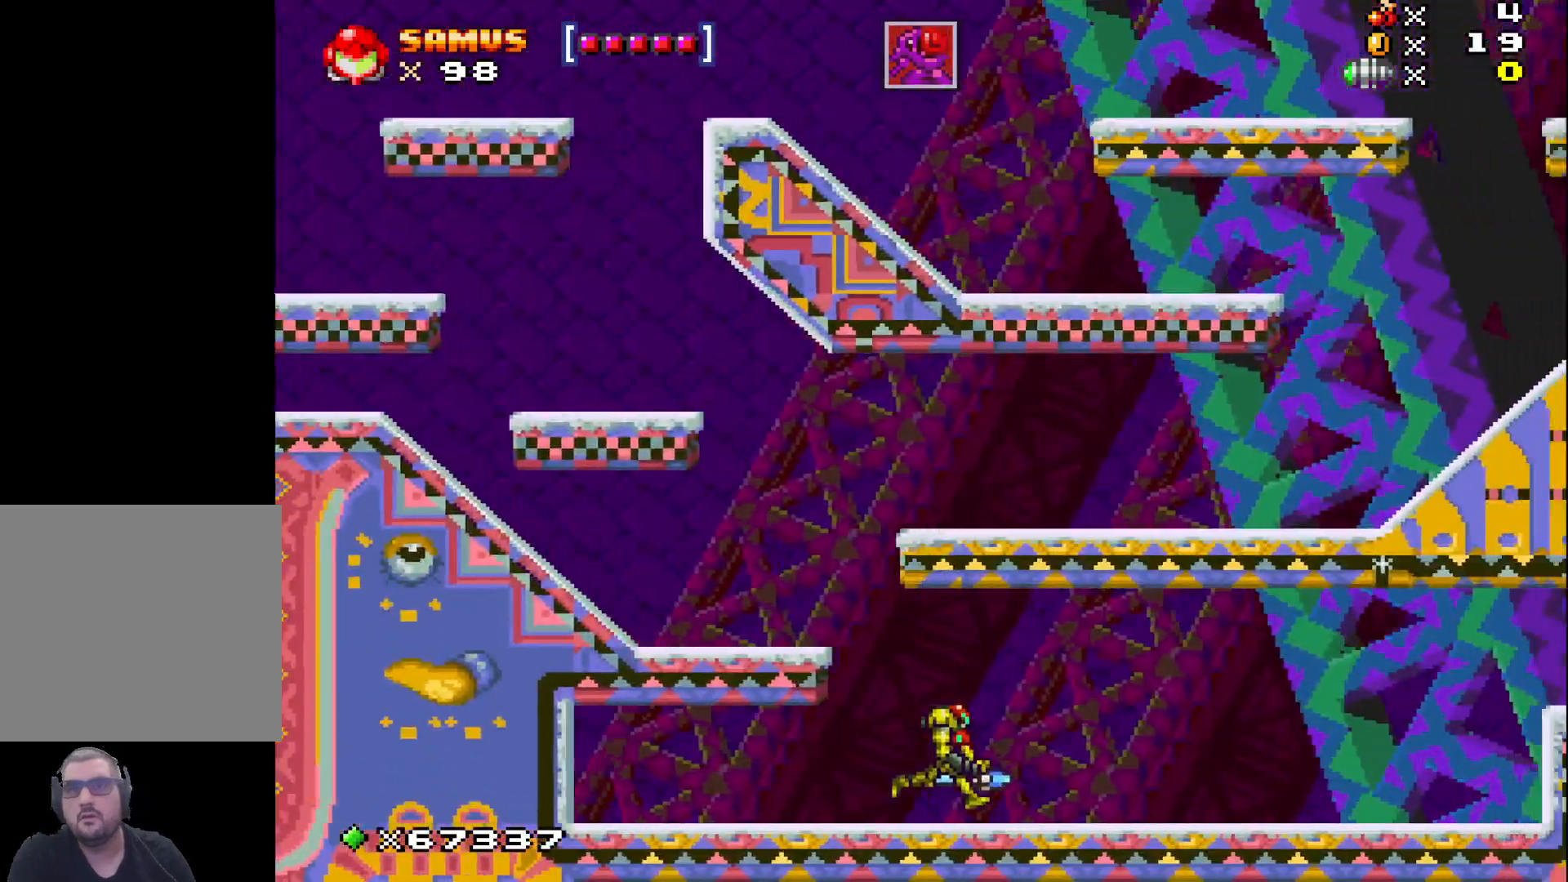
{"buttons": [], "left_stick": "right", "events": []}
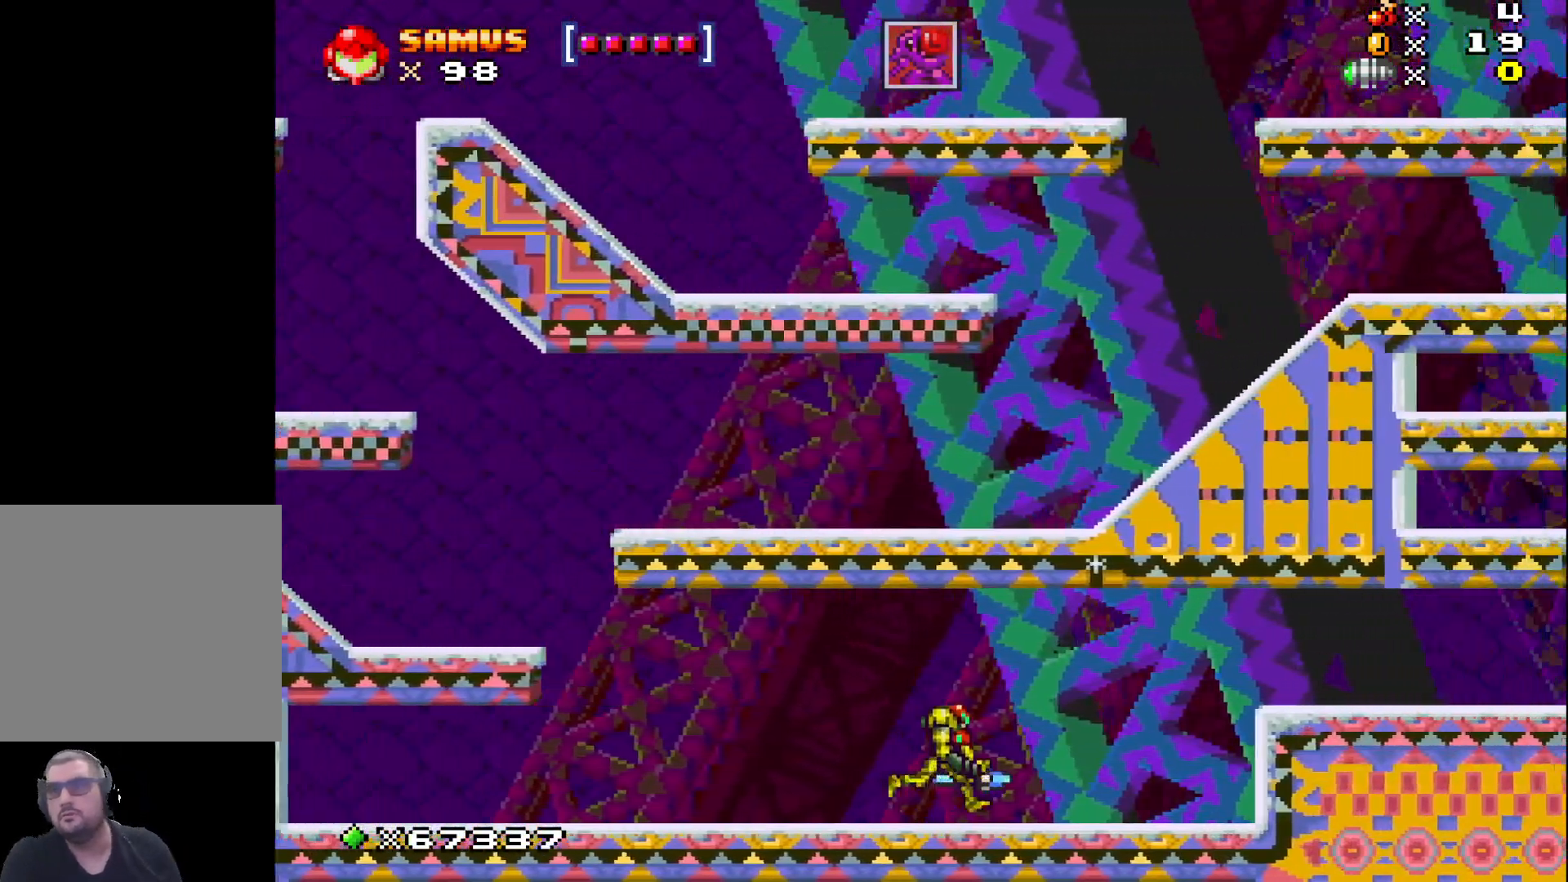
{"buttons": ["A"], "left_stick": "right", "events": [[367, "A", "down"]]}
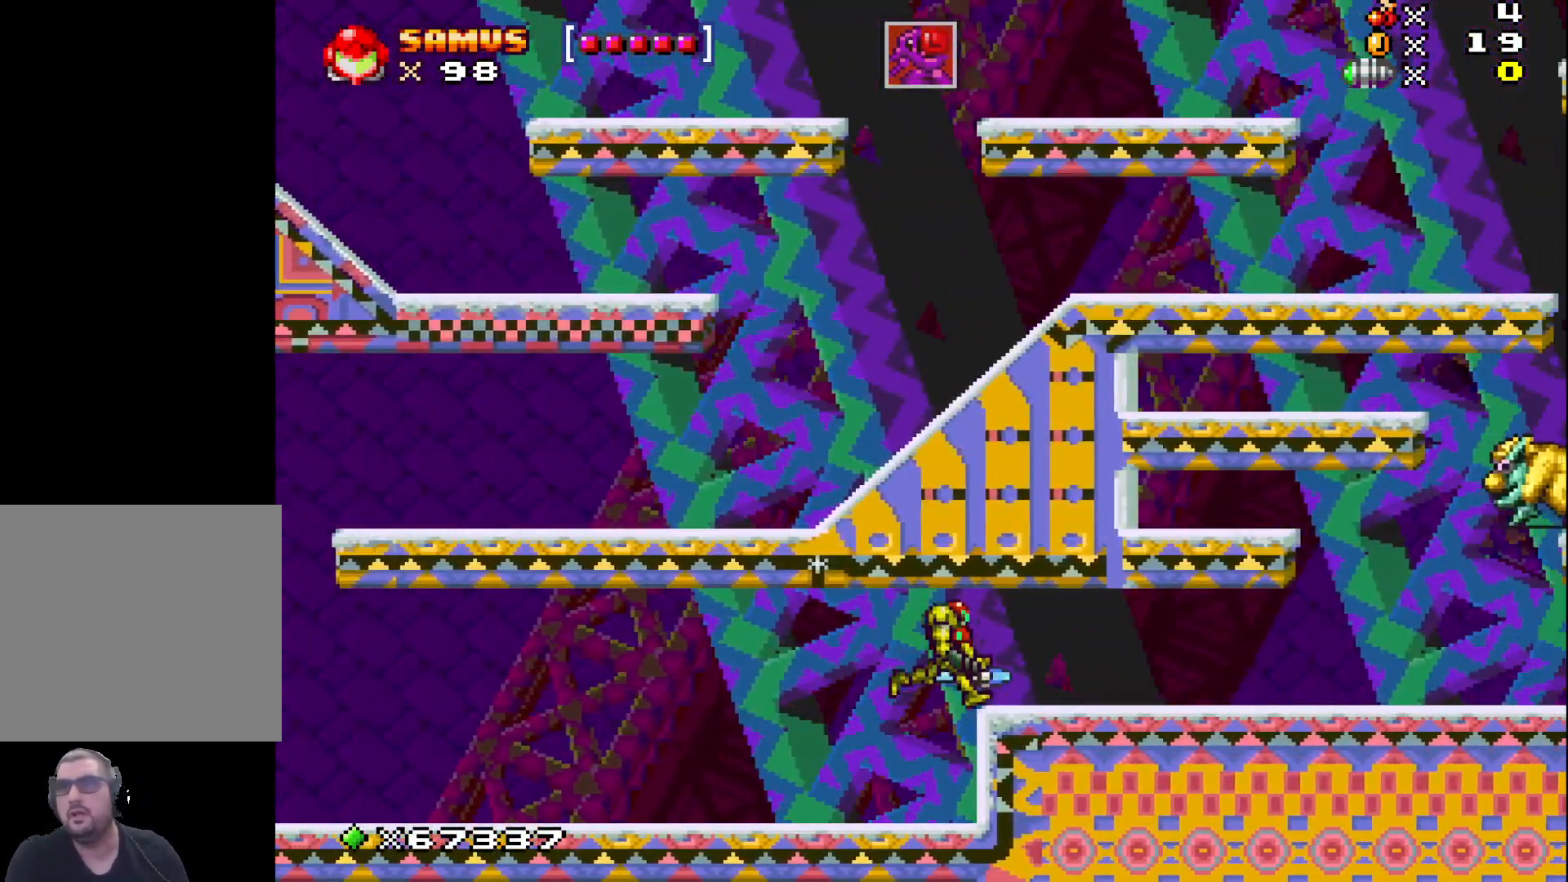
{"buttons": [], "left_stick": "center", "events": [[17, "A", "up"], [417, "left_stick", "center"]]}
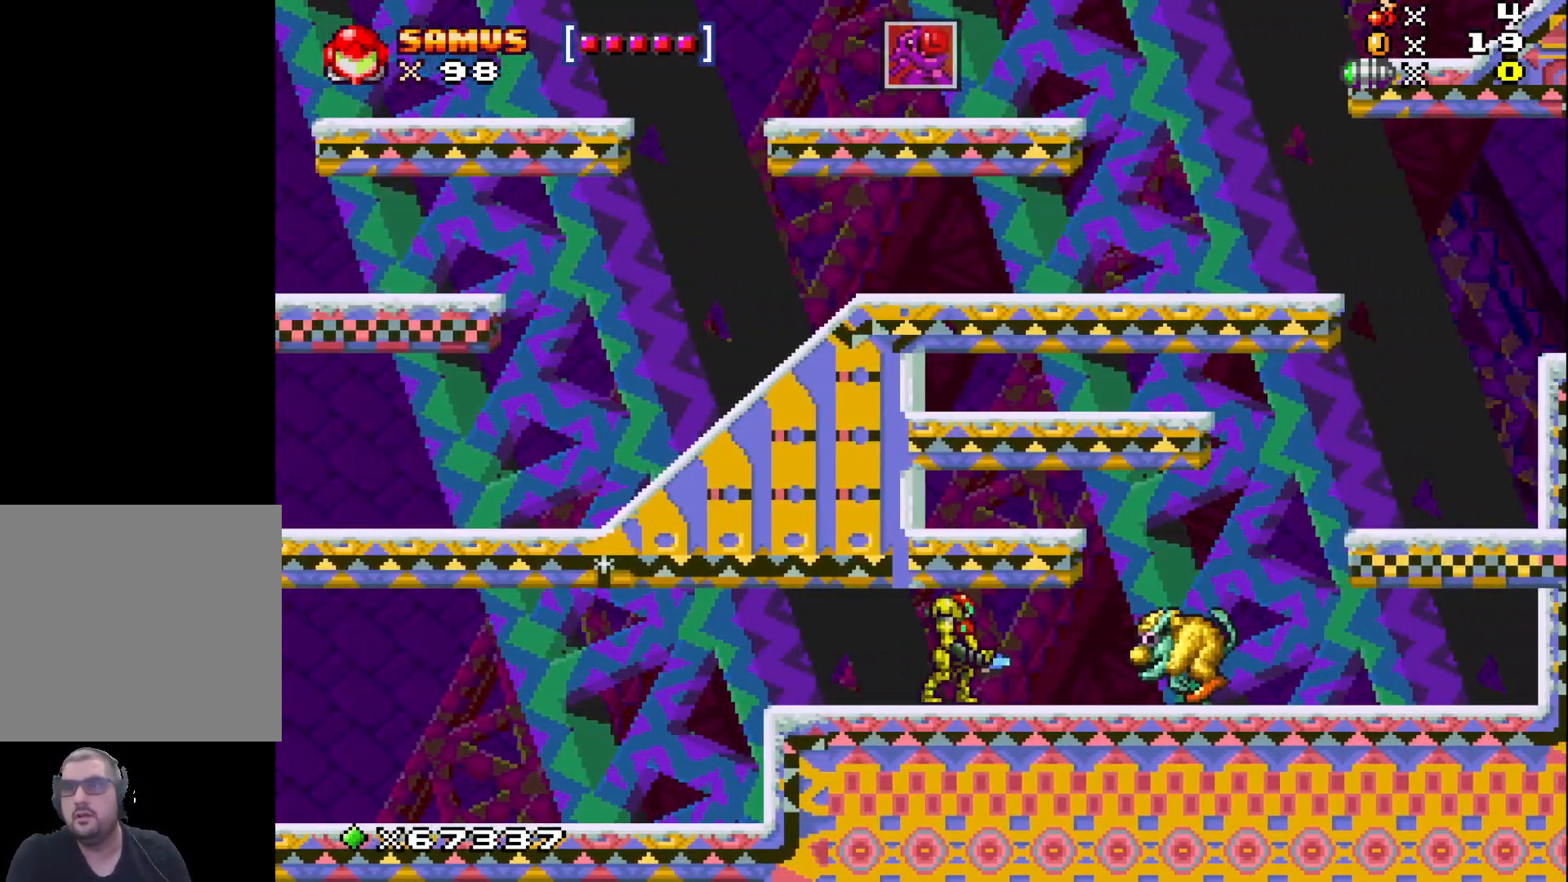
{"buttons": ["R1"], "left_stick": "center", "events": [[100, "A", "down"], [150, "A", "up"], [217, "R1", "down"], [350, "R1", "up"], [417, "R1", "down"]]}
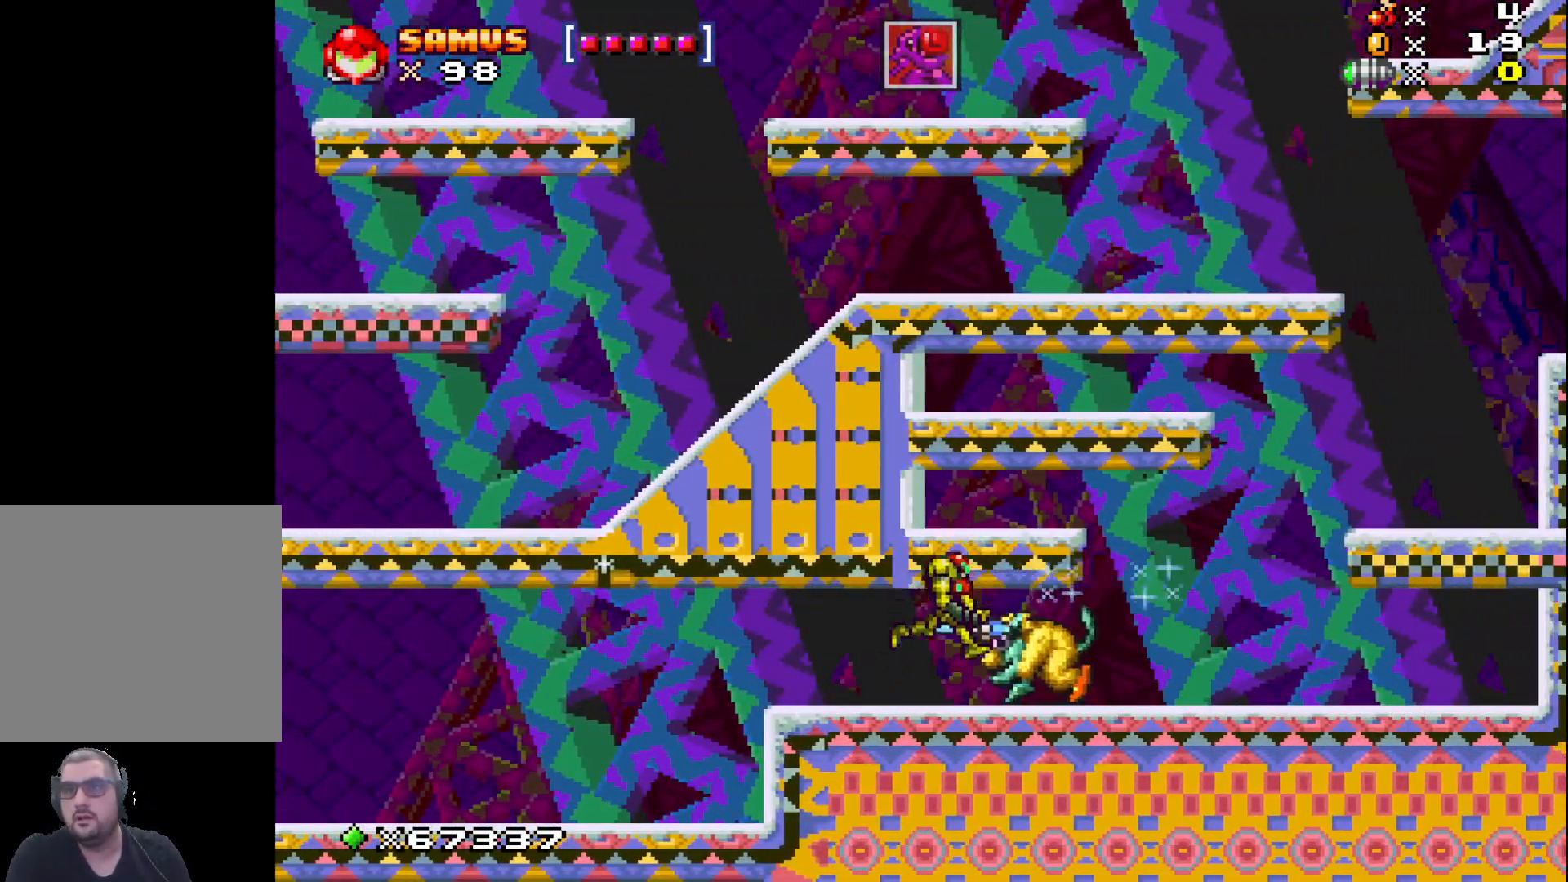
{"buttons": [], "left_stick": "center", "events": [[33, "R1", "up"], [133, "R1", "down"], [267, "R1", "up"], [333, "R1", "down"], [467, "R1", "up"]]}
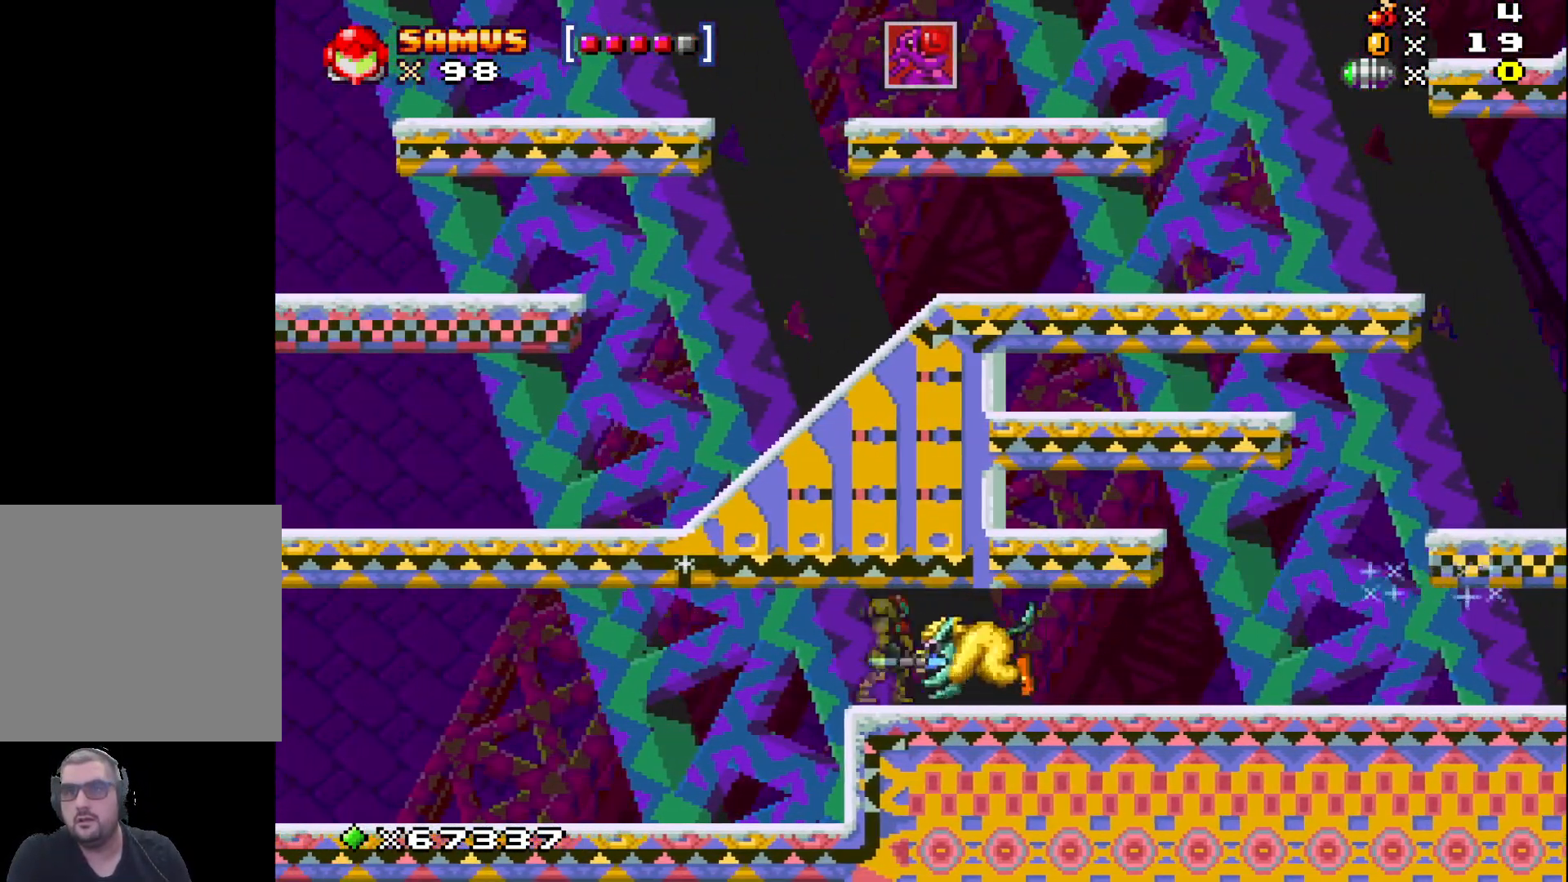
{"buttons": [], "left_stick": "right", "events": [[50, "R1", "down"], [167, "R1", "up"], [250, "R1", "down"], [367, "left_stick", "right"], [383, "R1", "up"]]}
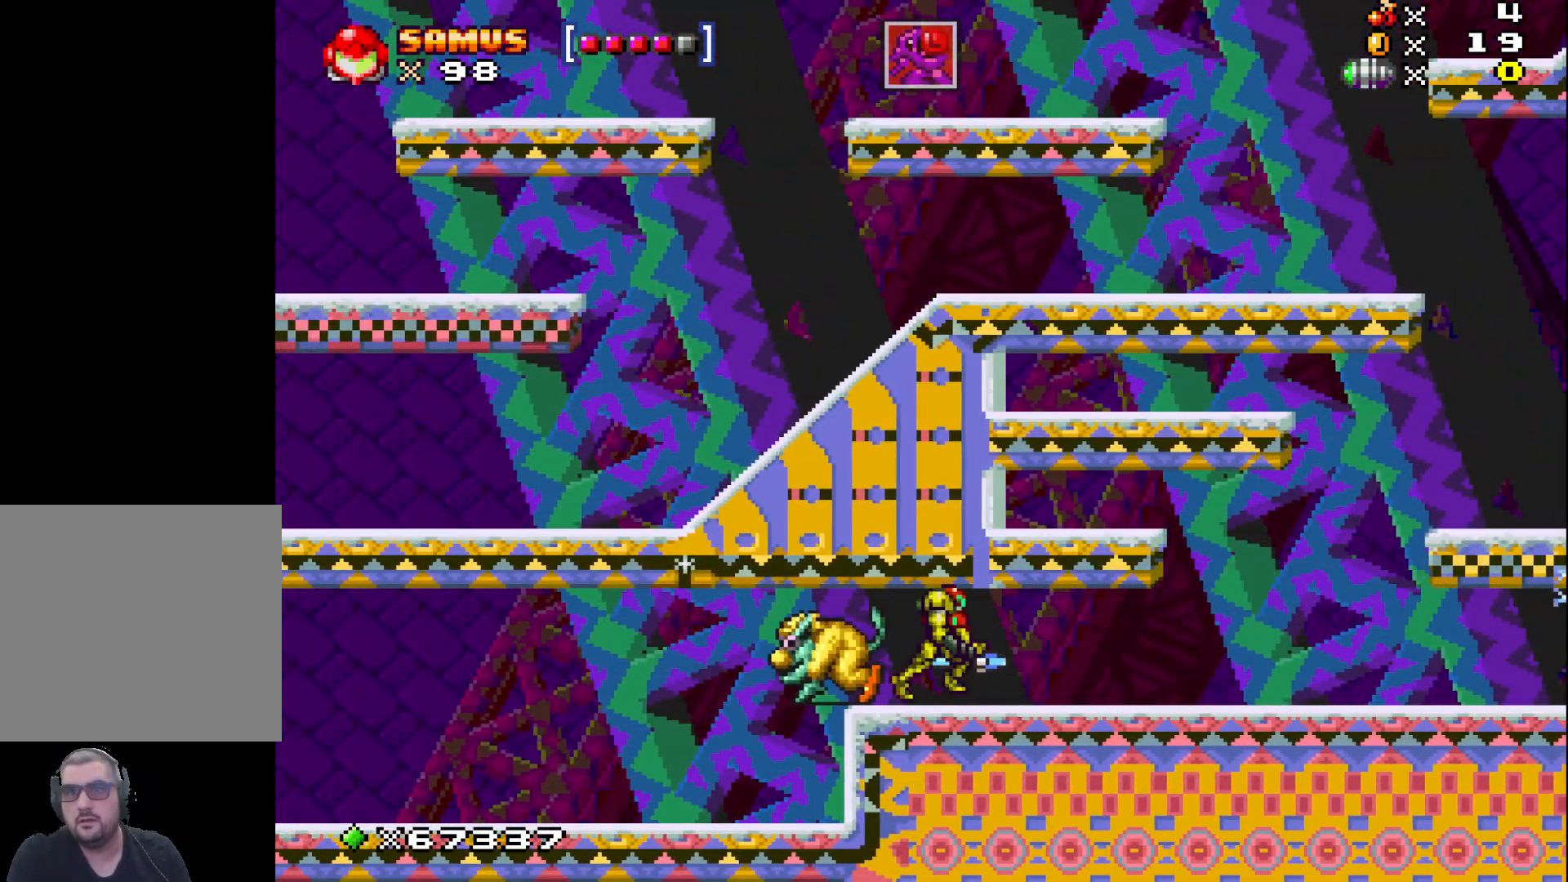
{"buttons": ["R1"], "left_stick": "left", "events": [[100, "left_stick", "left"], [150, "R1", "down"], [250, "left_stick", "center"], [267, "R1", "up"], [367, "R1", "down"], [417, "left_stick", "left"]]}
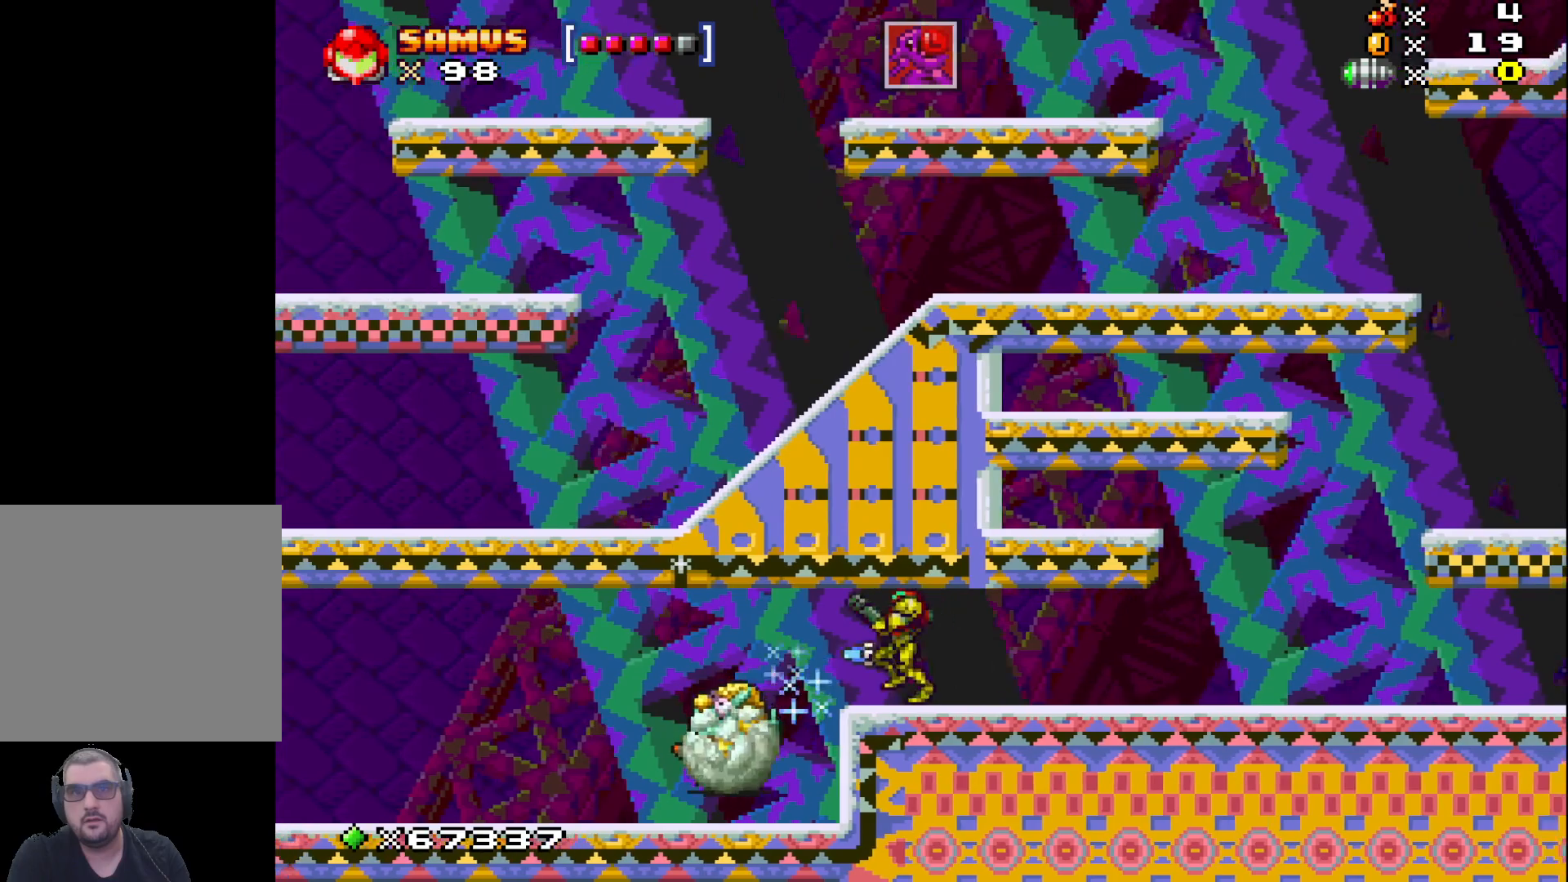
{"buttons": [], "left_stick": "center", "events": [[17, "R1", "up"], [183, "left_stick", "center"]]}
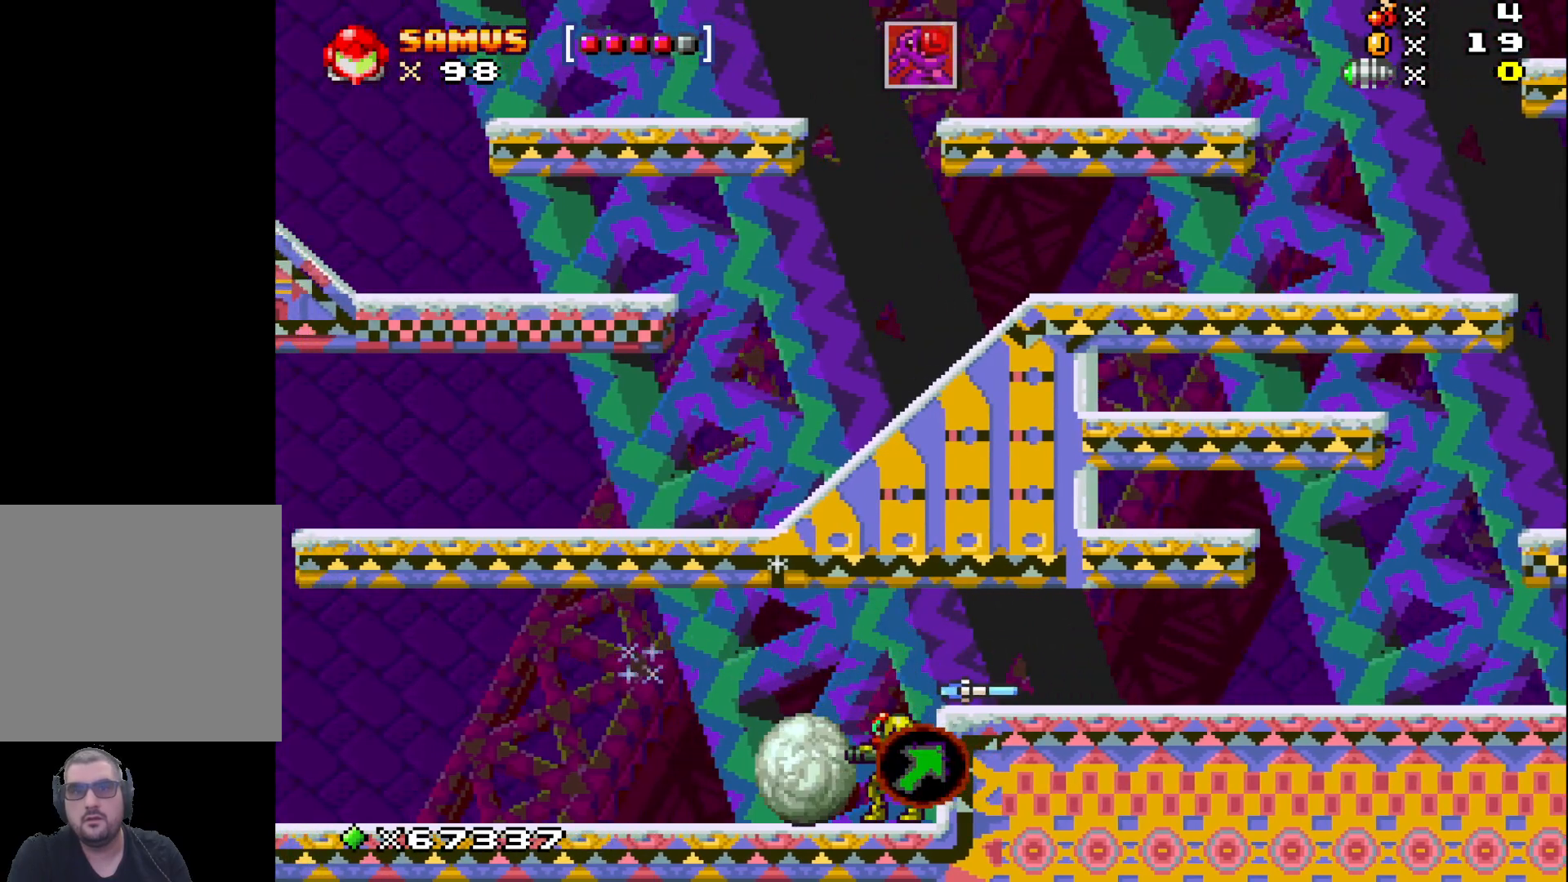
{"buttons": ["A"], "left_stick": "right", "events": [[17, "left_stick", "left"], [233, "left_stick", "center"], [333, "left_stick", "right"], [400, "A", "down"]]}
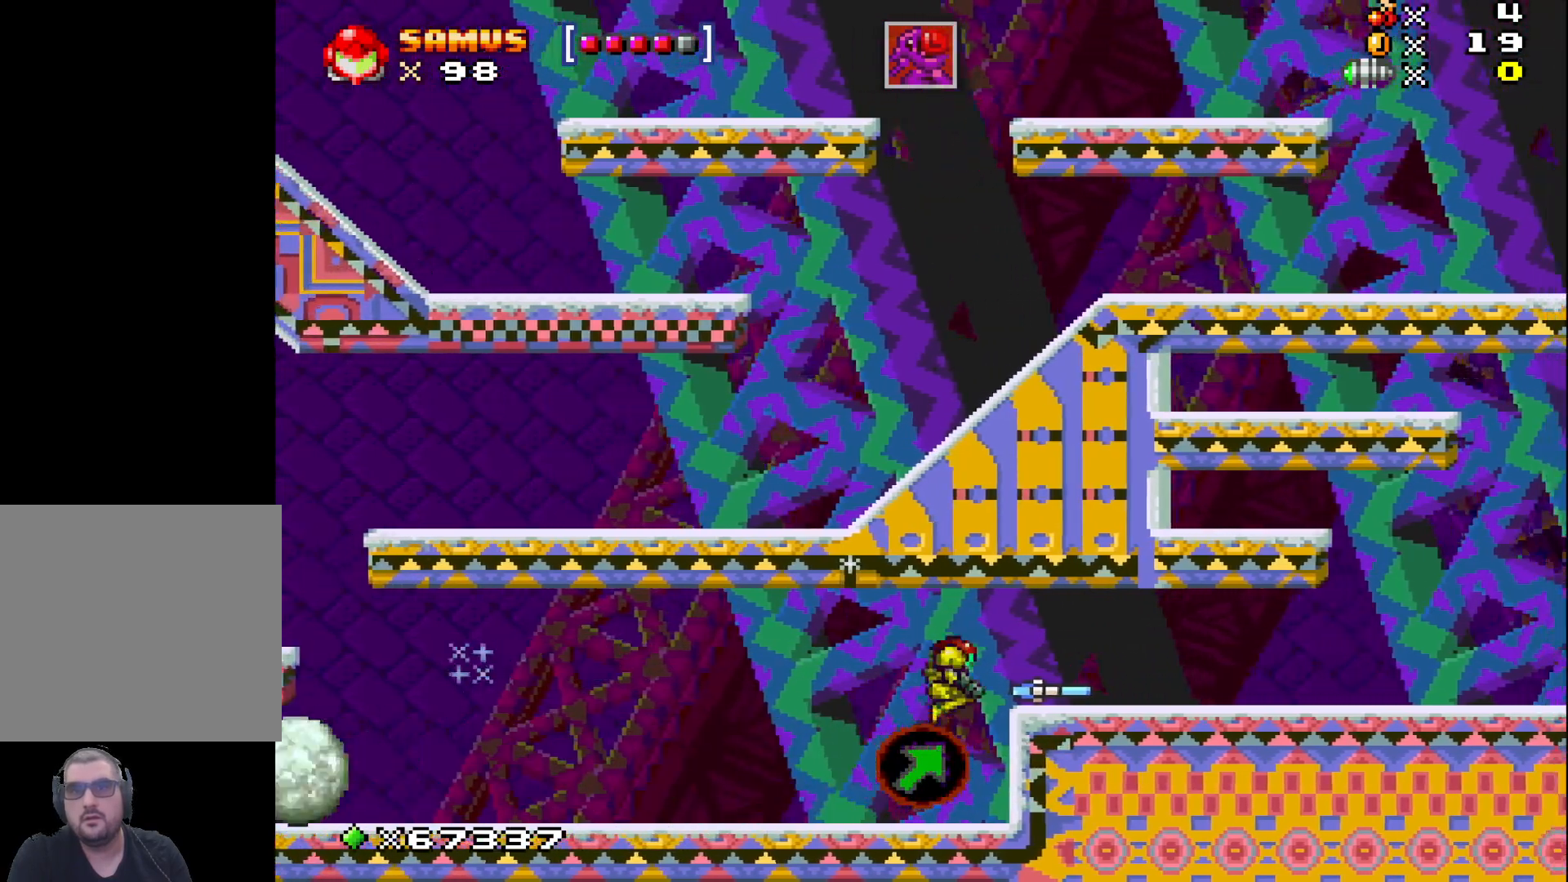
{"buttons": [], "left_stick": "right", "events": [[150, "A", "up"]]}
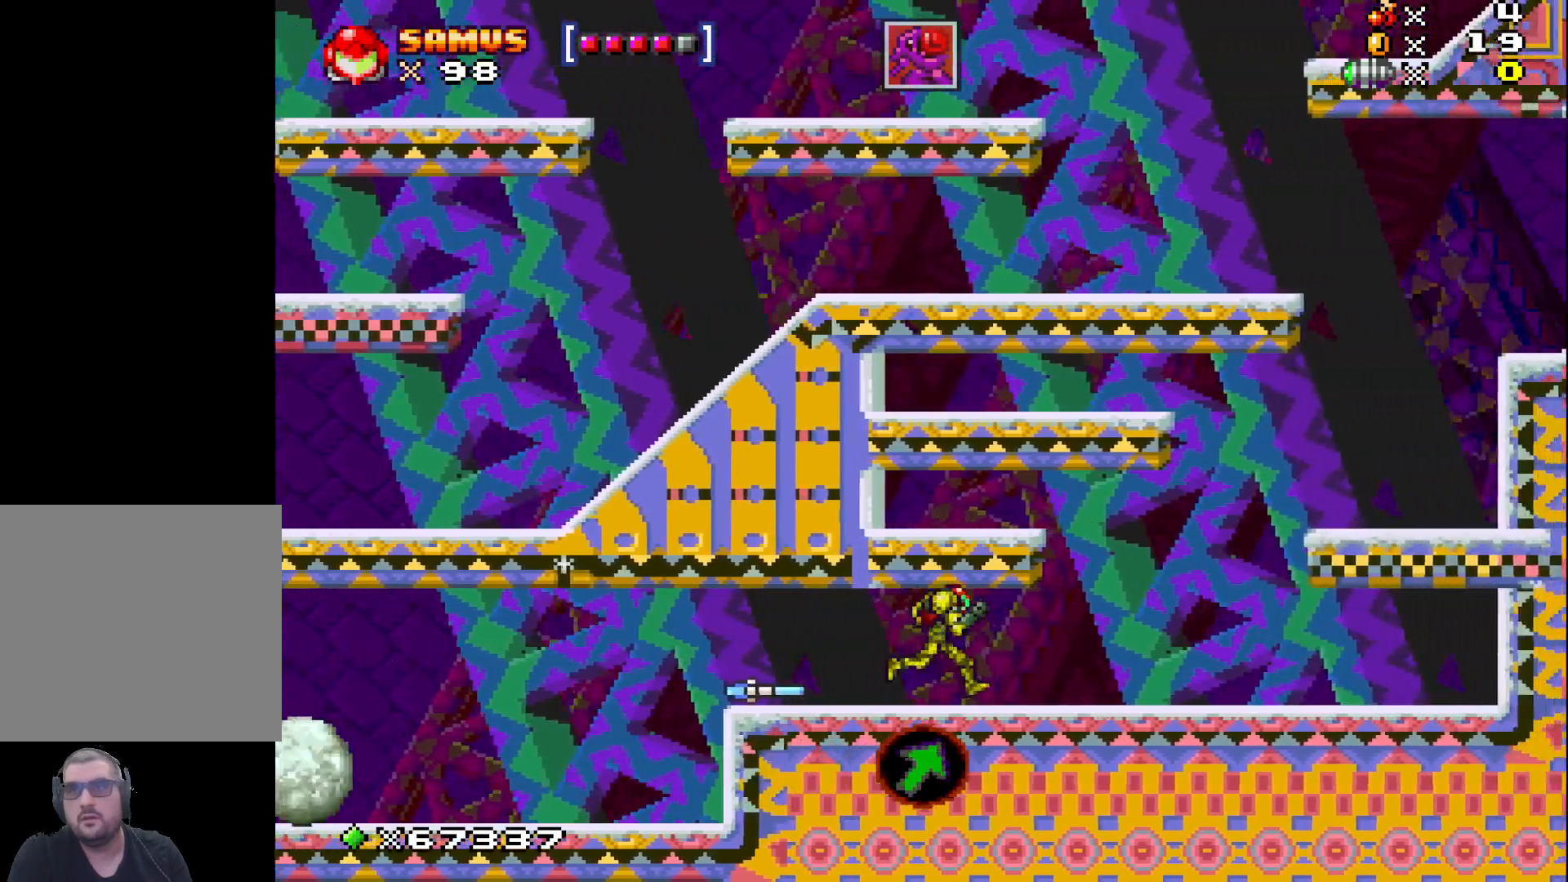
{"buttons": [], "left_stick": "right", "events": [[183, "A", "down"], [467, "A", "up"]]}
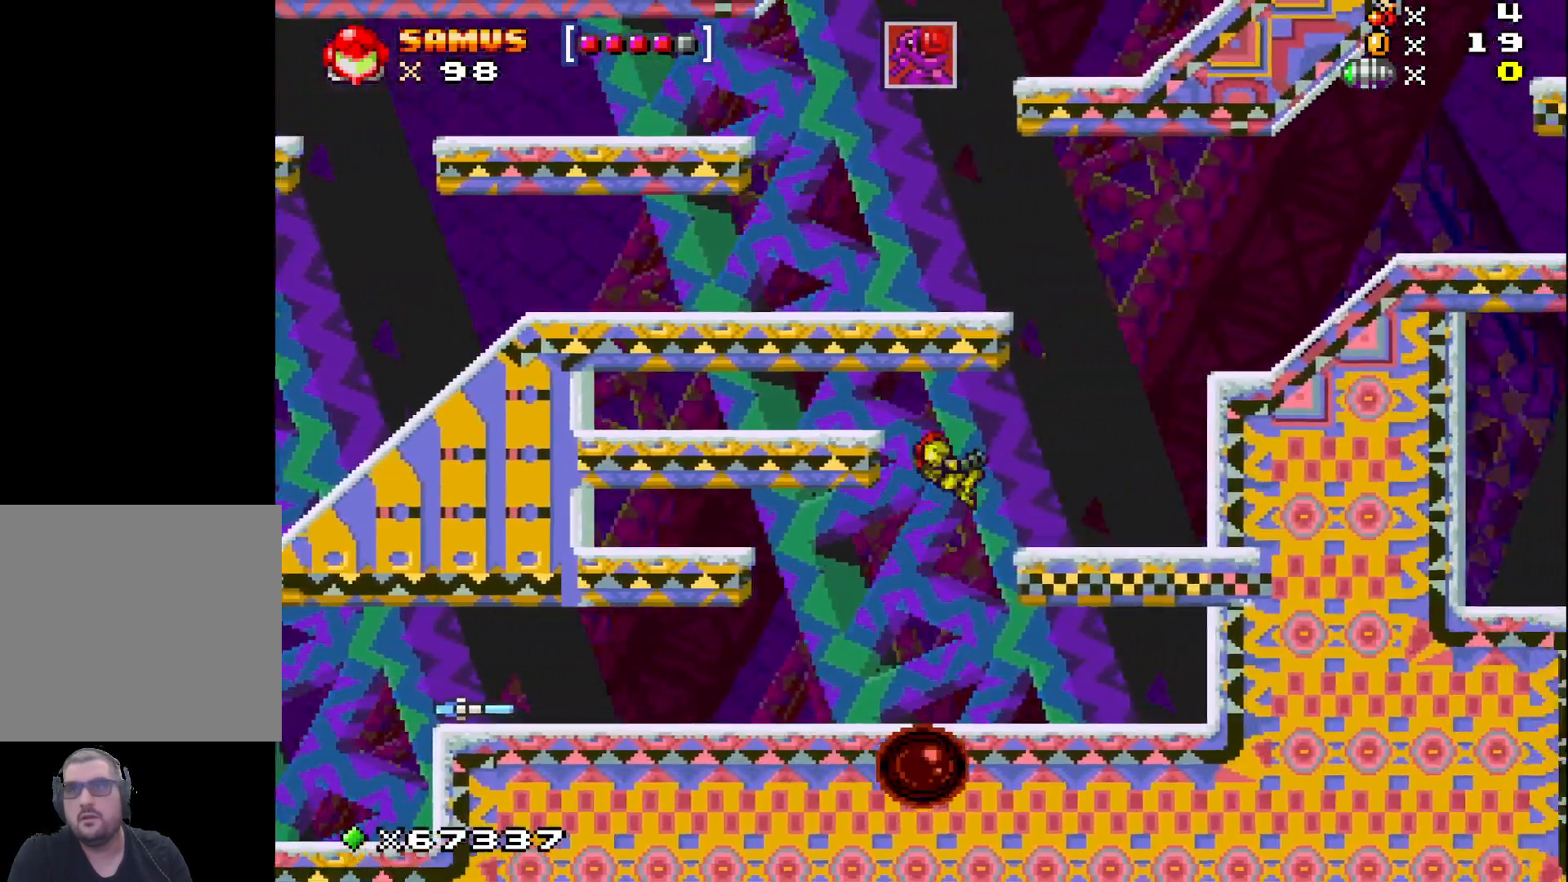
{"buttons": ["A"], "left_stick": "right", "events": [[350, "A", "down"]]}